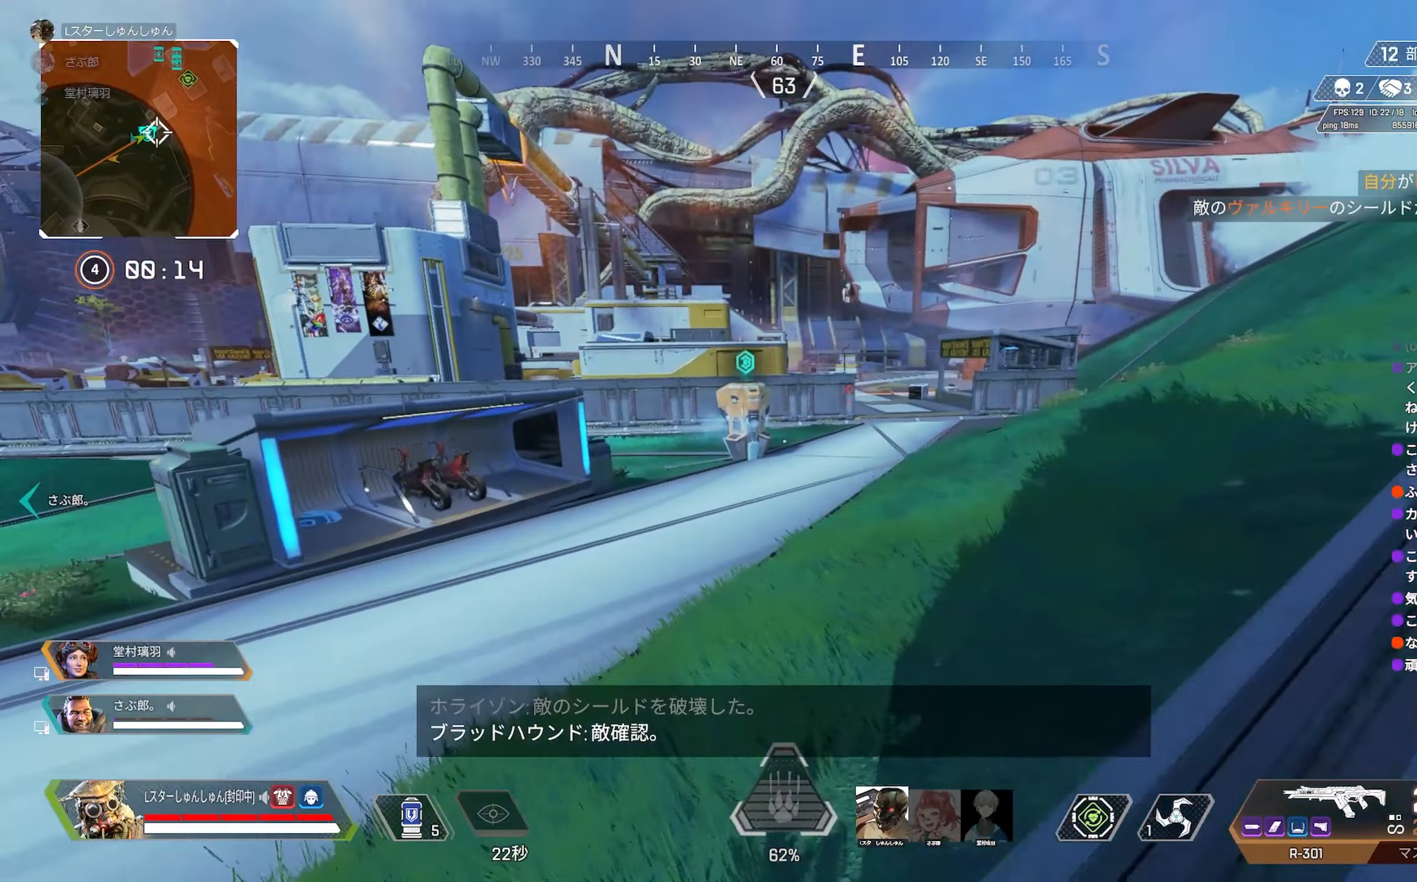
Gameplay with a controller (PlayStation layout); each line is a JSON object with the inputs held at the frame after it. "events" lists button and stick changes between this image and that frame as [ms after this image, input, new state], when the widget could be followed in between. Not read: L3.
{"buttons": [], "left_stick": "left", "right_stick": "center", "events": [[183, "R3", "up"], [200, "right_stick", "up-right"], [250, "left_stick", "up-left"], [250, "right_stick", "center"], [300, "TRIANGLE", "down"], [350, "TRIANGLE", "up"], [400, "left_stick", "left"]]}
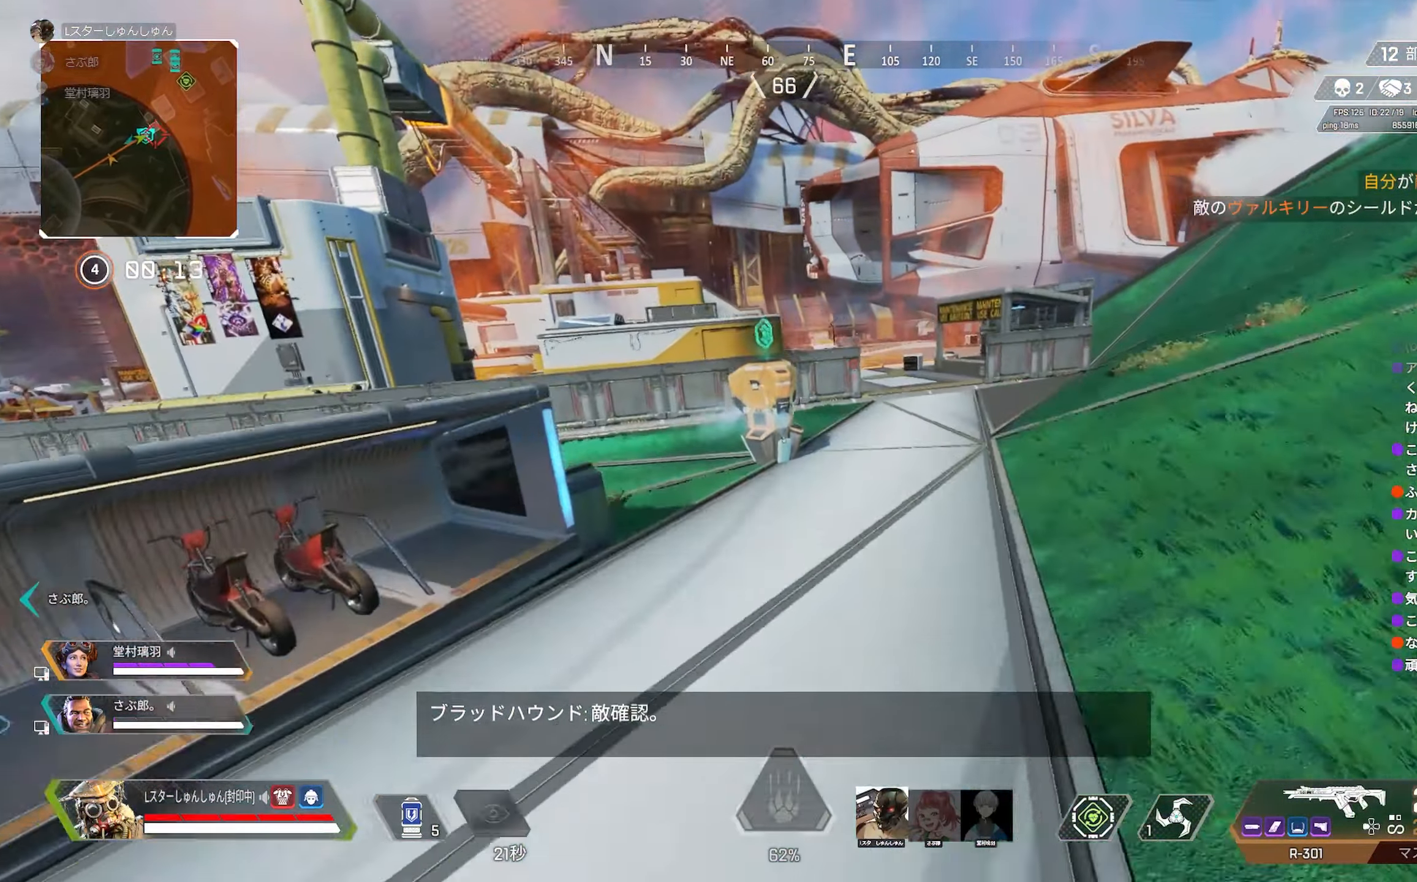
{"buttons": [], "left_stick": "up", "right_stick": "right", "events": [[33, "left_stick", "center"], [283, "left_stick", "up-right"], [433, "right_stick", "right"], [483, "left_stick", "up"]]}
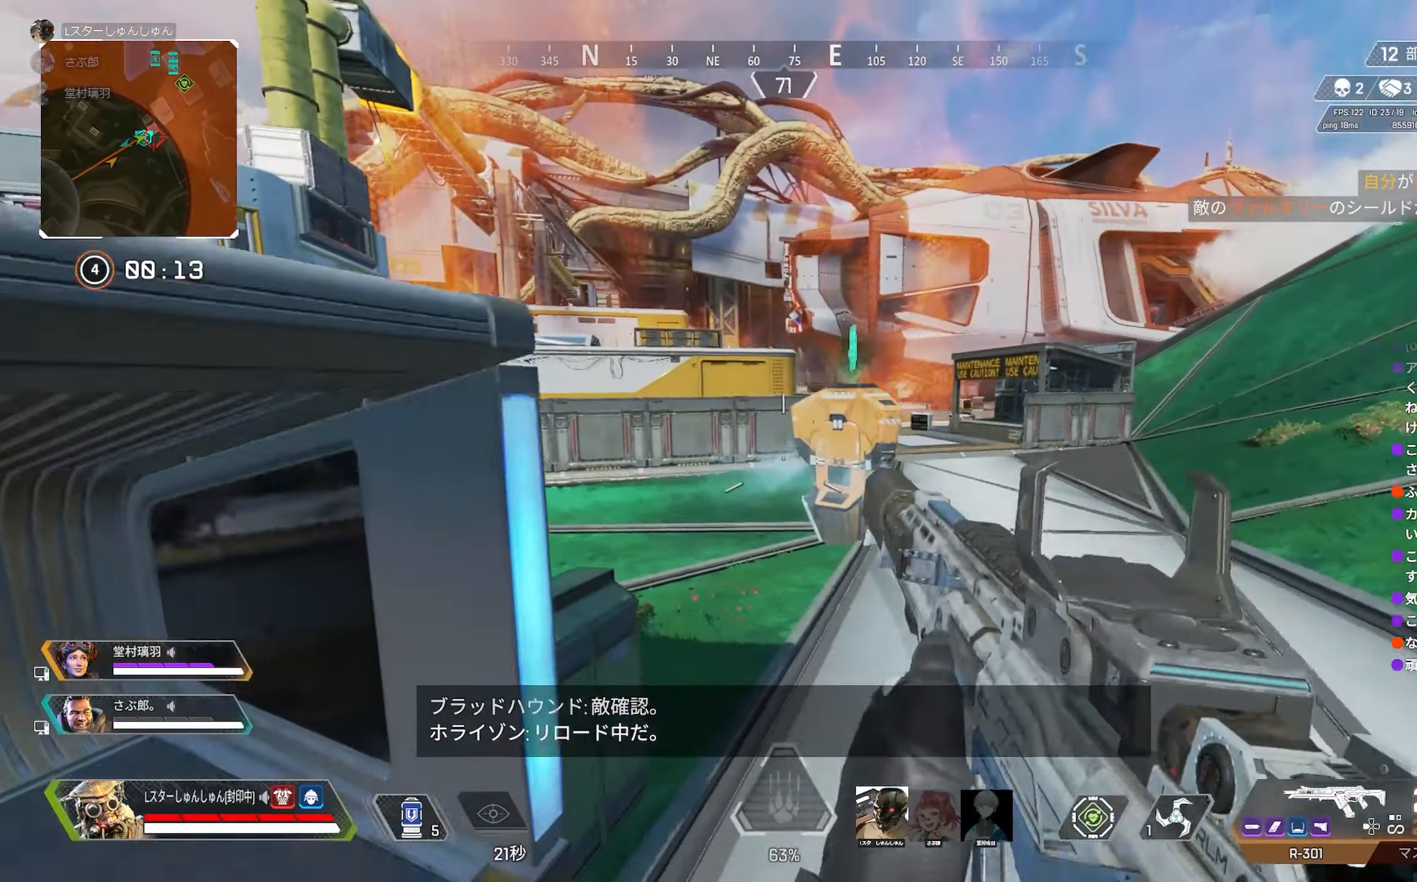
{"buttons": [], "left_stick": "up", "right_stick": "center", "events": [[200, "right_stick", "center"]]}
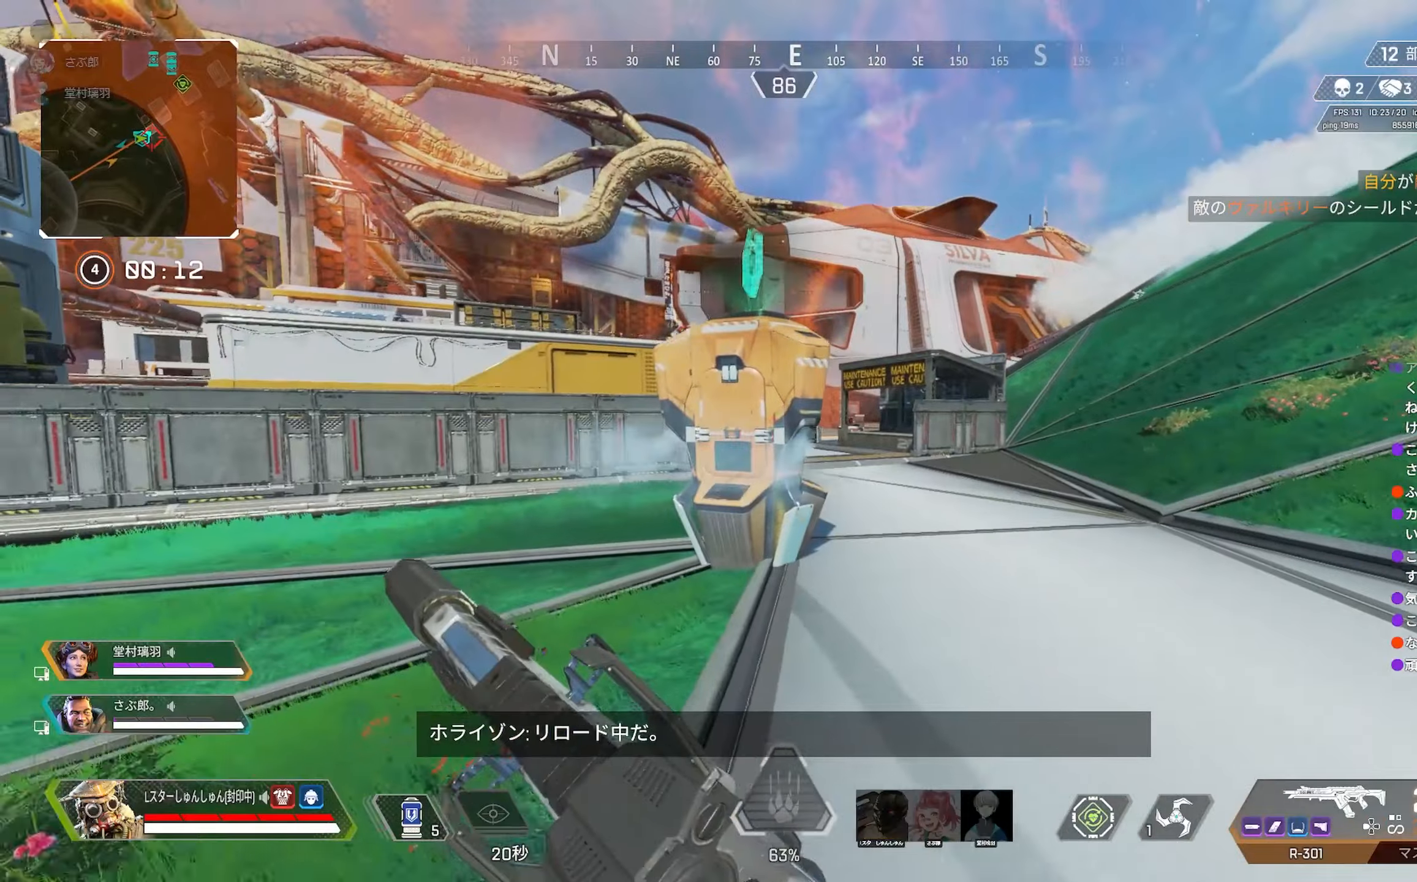
{"buttons": [], "left_stick": "up-right", "right_stick": "center", "events": [[483, "left_stick", "up-right"]]}
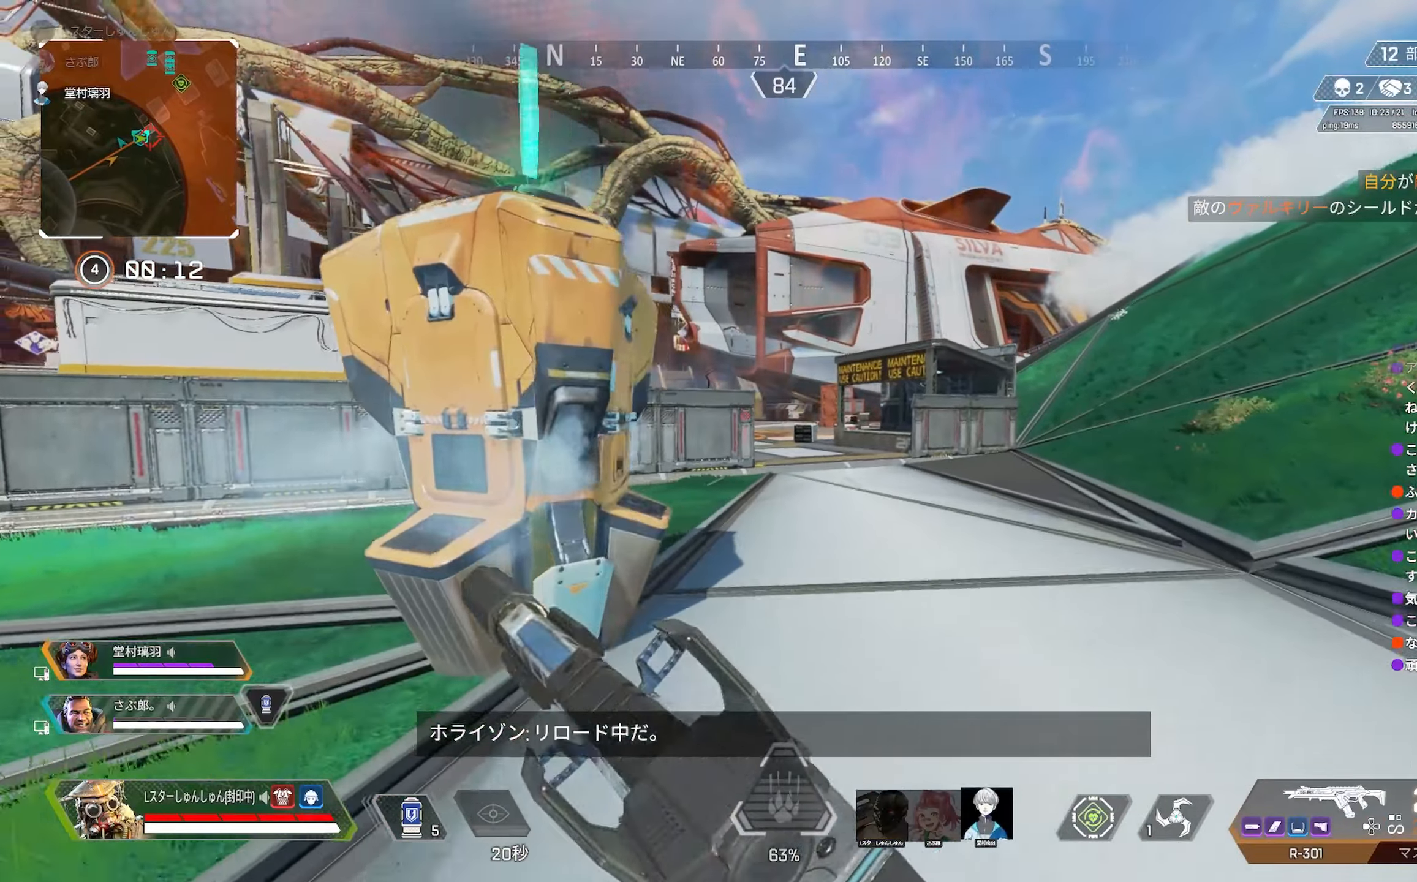
{"buttons": [], "left_stick": "left", "right_stick": "up-right", "events": [[50, "right_stick", "right"], [217, "right_stick", "center"], [233, "left_stick", "down-right"], [283, "left_stick", "down-left"], [400, "right_stick", "up-right"], [500, "left_stick", "left"]]}
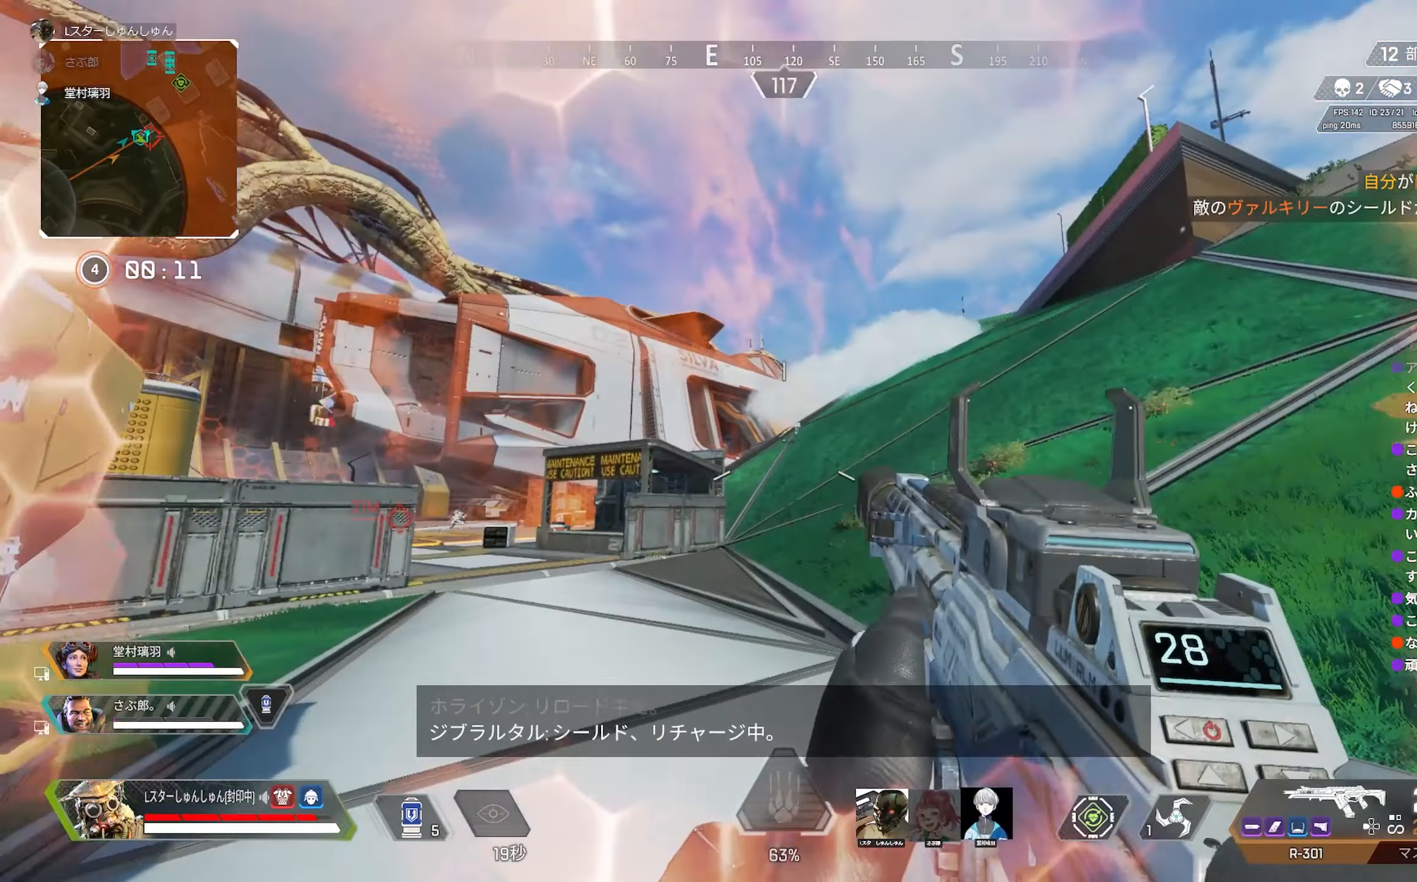
{"buttons": ["R1", "R3"], "left_stick": "left", "right_stick": "center", "events": [[67, "right_stick", "center"], [167, "L2", "down"], [333, "right_stick", "left"], [383, "R3", "down"], [417, "L2", "up"], [450, "R1", "down"], [450, "right_stick", "center"]]}
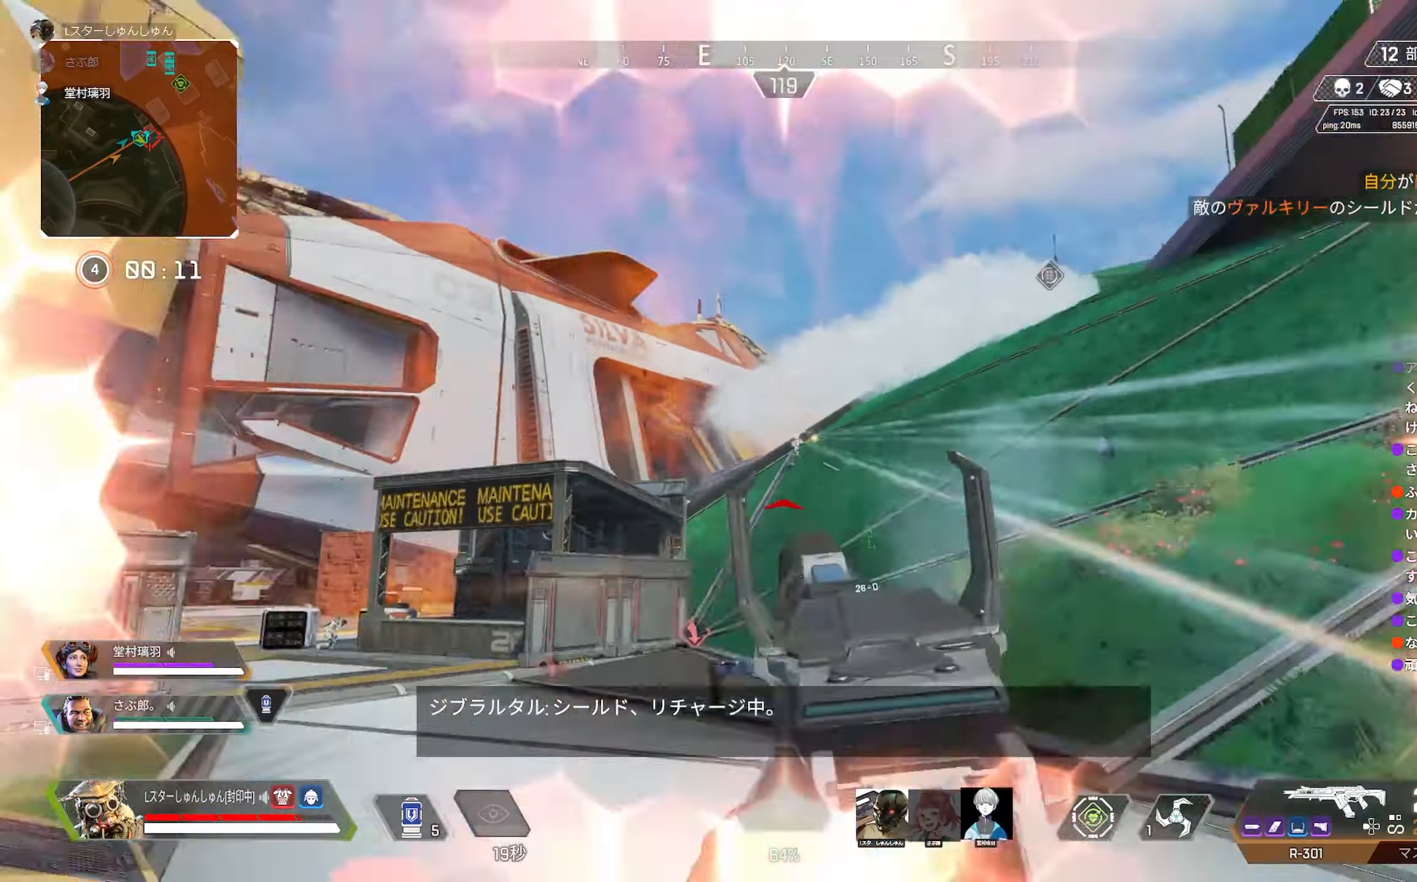
{"buttons": [], "left_stick": "left", "right_stick": "center", "events": [[50, "R3", "up"], [117, "R1", "up"], [250, "right_stick", "right"], [283, "R1", "down"], [300, "right_stick", "center"], [317, "R3", "down"], [367, "R3", "up"], [383, "R1", "up"]]}
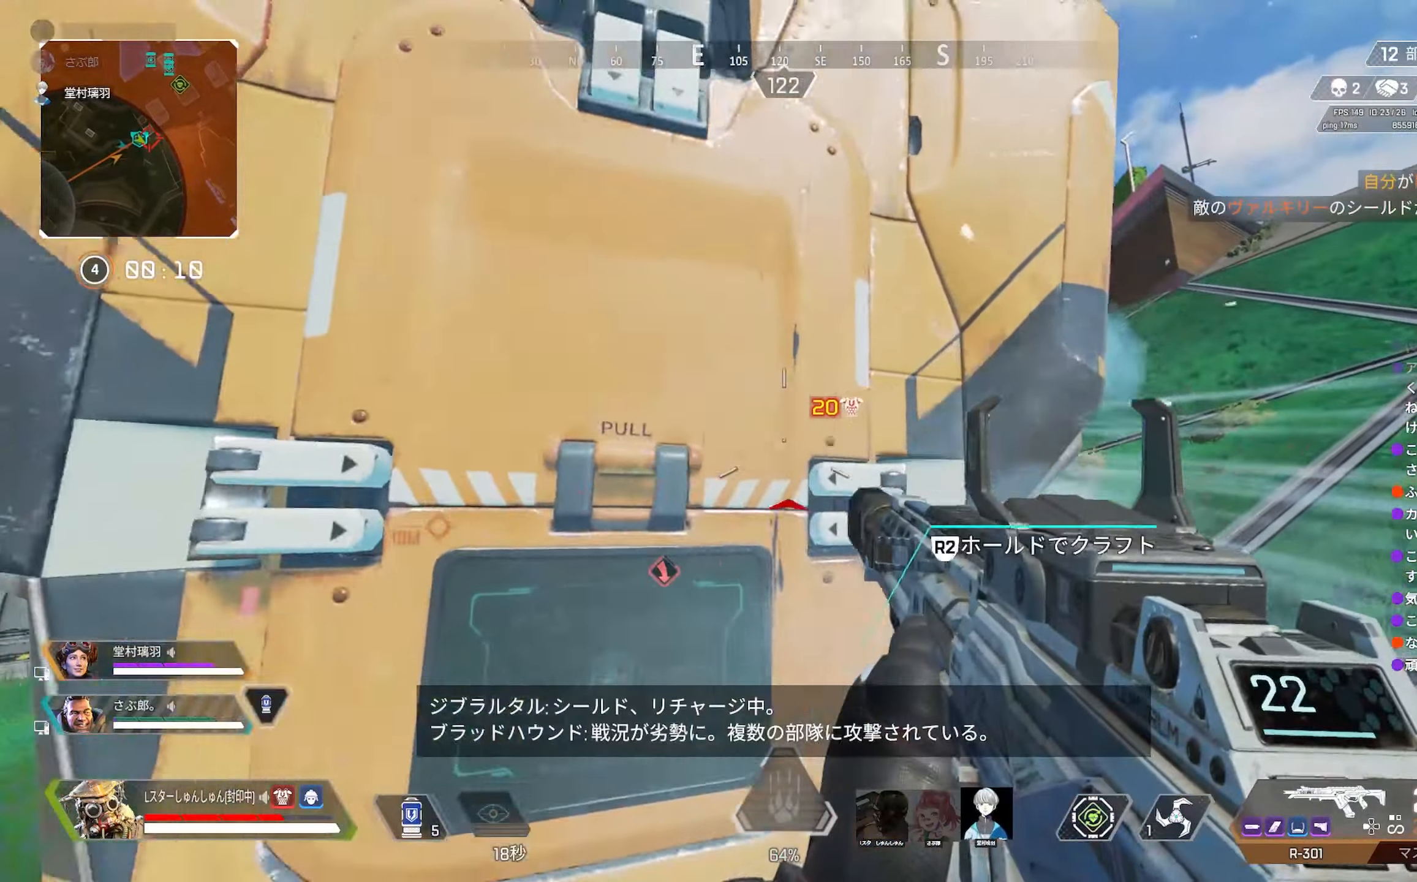
{"buttons": [], "left_stick": "right", "right_stick": "center", "events": [[33, "left_stick", "center"], [133, "R3", "down"], [217, "R3", "up"], [317, "left_stick", "right"], [333, "R3", "down"], [400, "R3", "up"]]}
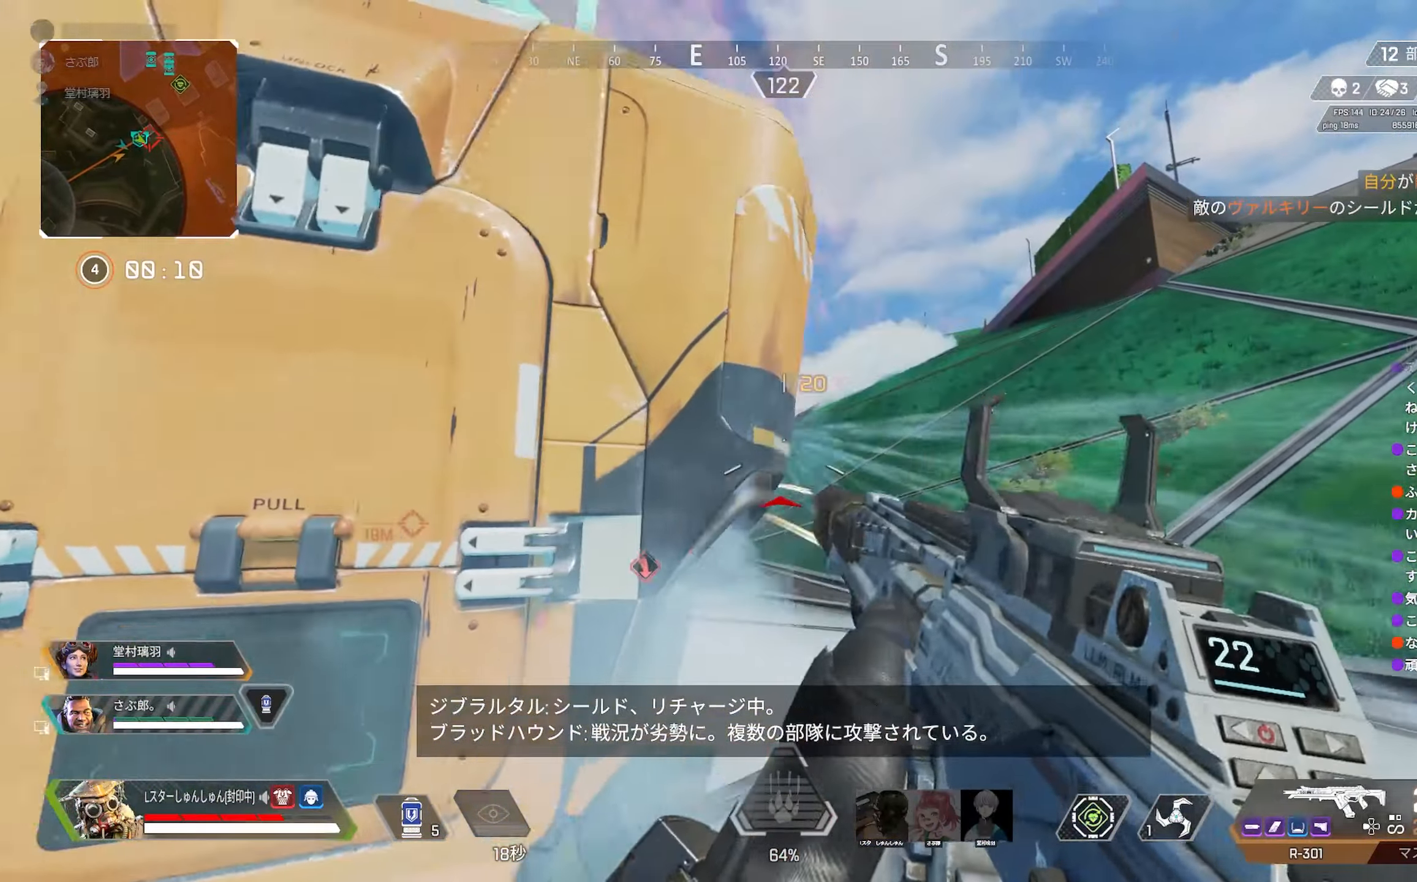
{"buttons": ["L2"], "left_stick": "left", "right_stick": "down", "events": [[17, "L2", "down"], [283, "left_stick", "left"], [400, "right_stick", "down"]]}
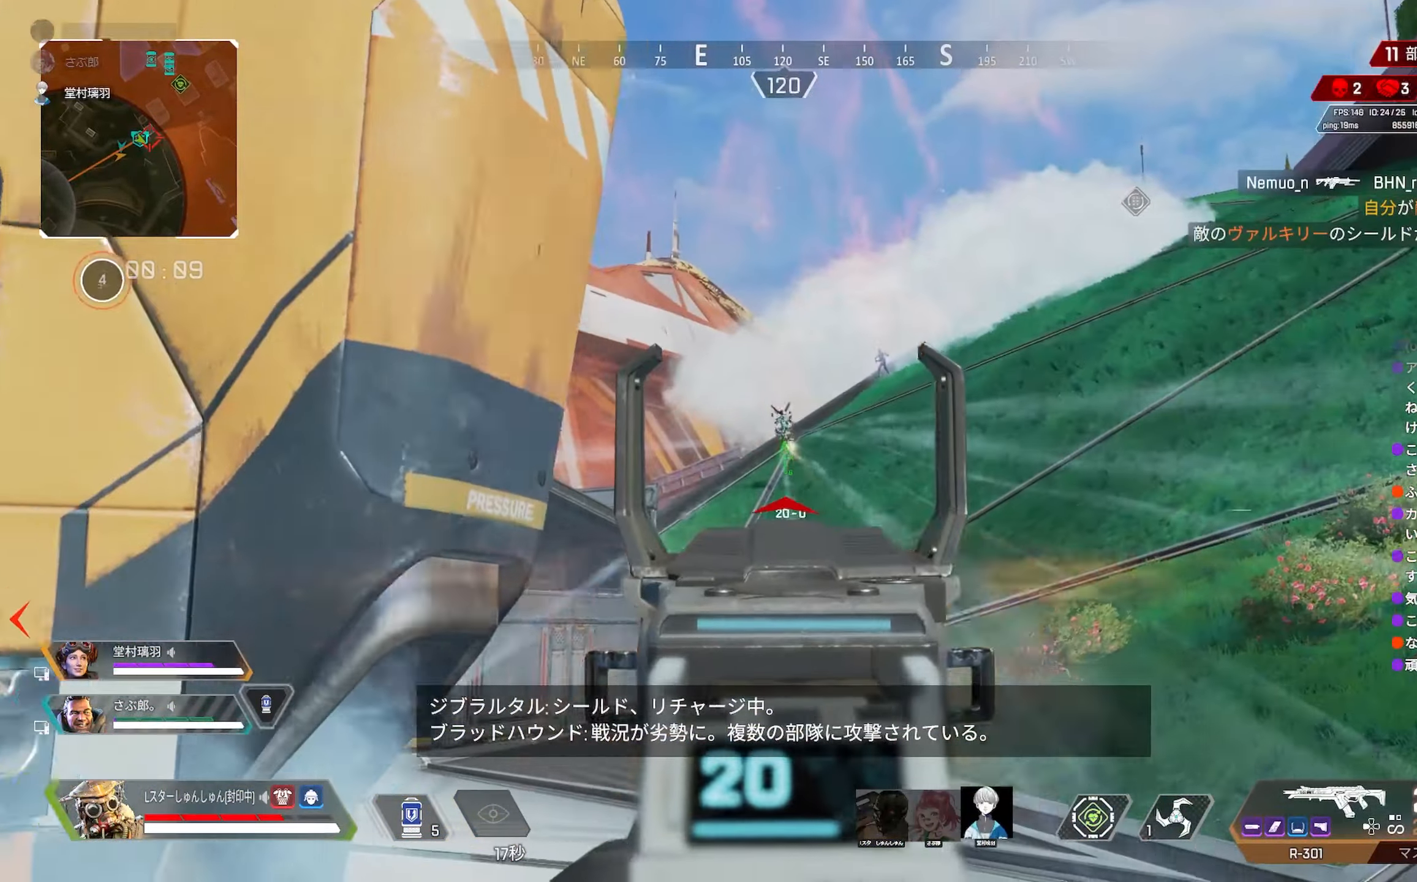
{"buttons": ["R3"], "left_stick": "left", "right_stick": "center", "events": [[17, "left_stick", "center"], [100, "left_stick", "right"], [117, "right_stick", "left"], [217, "left_stick", "center"], [283, "right_stick", "center"], [317, "left_stick", "left"], [350, "right_stick", "down-left"], [367, "R1", "down"], [383, "R1", "up"], [500, "L2", "up"], [500, "R3", "down"], [500, "right_stick", "center"]]}
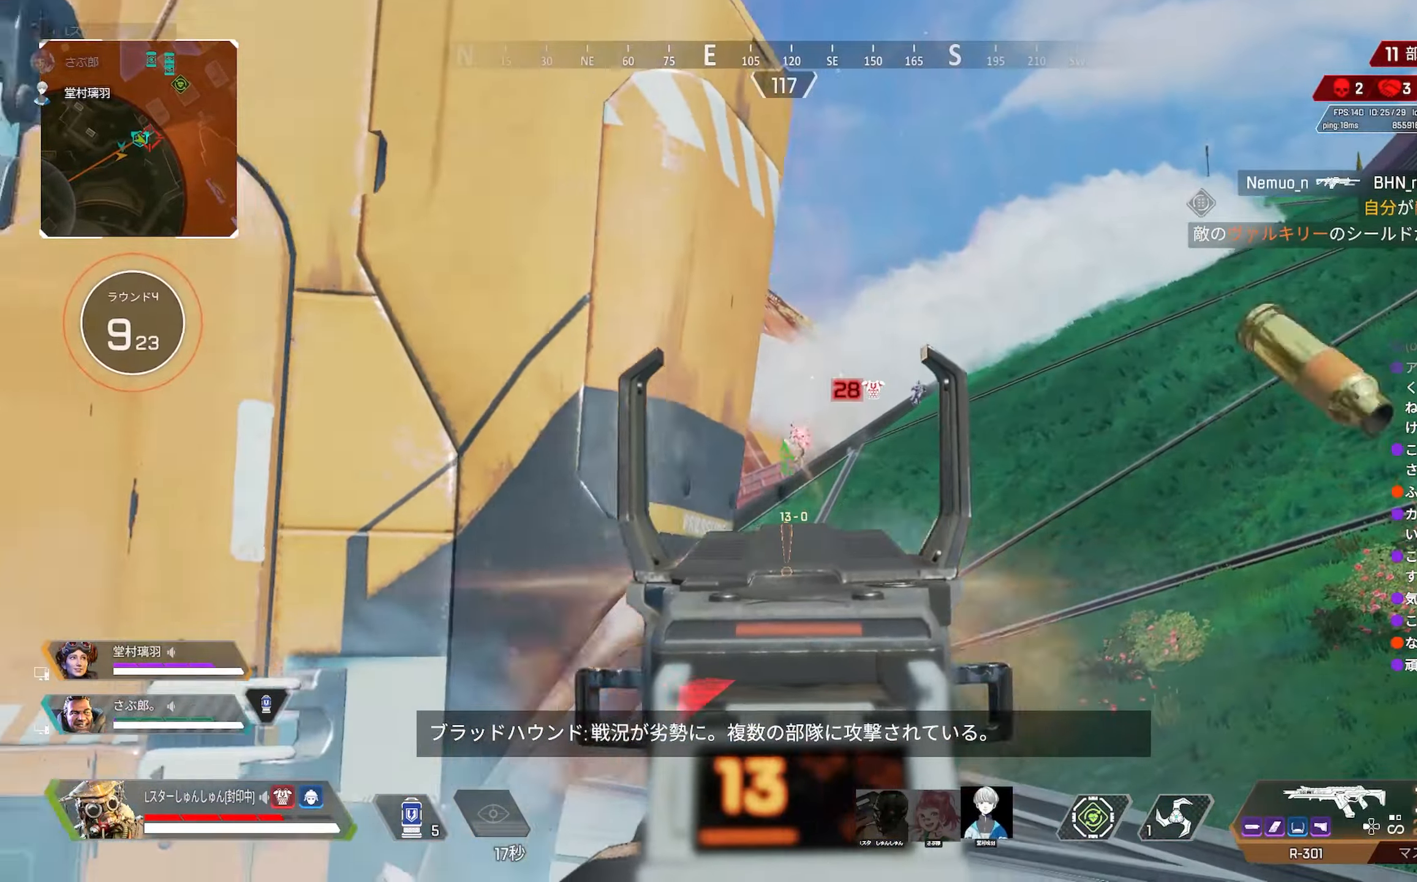
{"buttons": [], "left_stick": "up-left", "right_stick": "left", "events": [[50, "R2", "down"], [83, "R2", "up"], [83, "R3", "up"], [83, "right_stick", "down-left"], [167, "left_stick", "up-left"], [333, "right_stick", "left"]]}
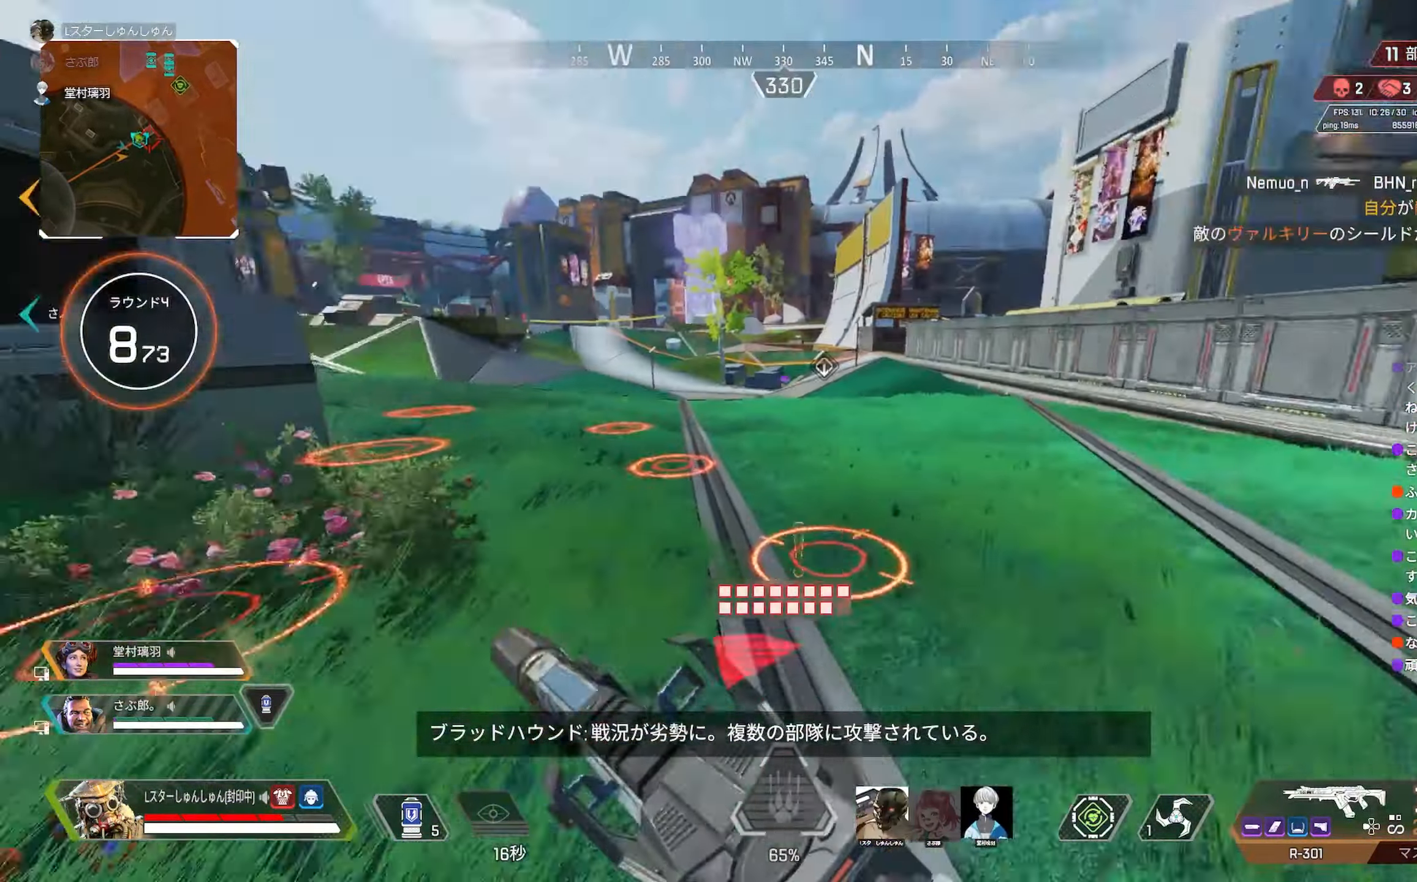
{"buttons": [], "left_stick": "up", "right_stick": "center", "events": [[17, "left_stick", "up"], [83, "right_stick", "center"], [167, "TRIANGLE", "down"], [417, "TRIANGLE", "up"]]}
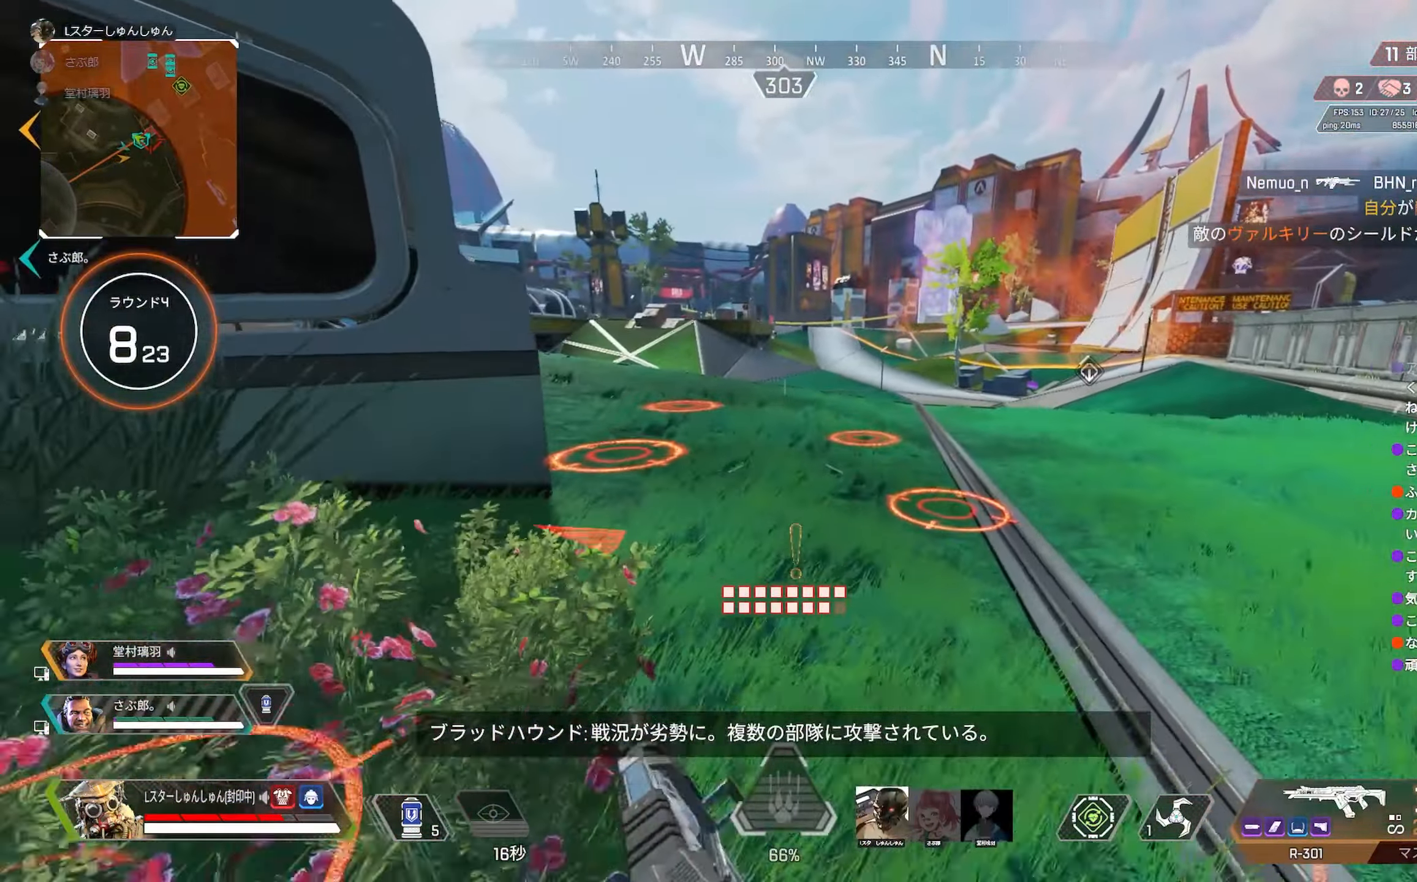
{"buttons": [], "left_stick": "left", "right_stick": "center", "events": [[33, "right_stick", "left"], [50, "R3", "down"], [200, "right_stick", "center"], [283, "R3", "up"], [317, "left_stick", "up-left"], [500, "left_stick", "left"]]}
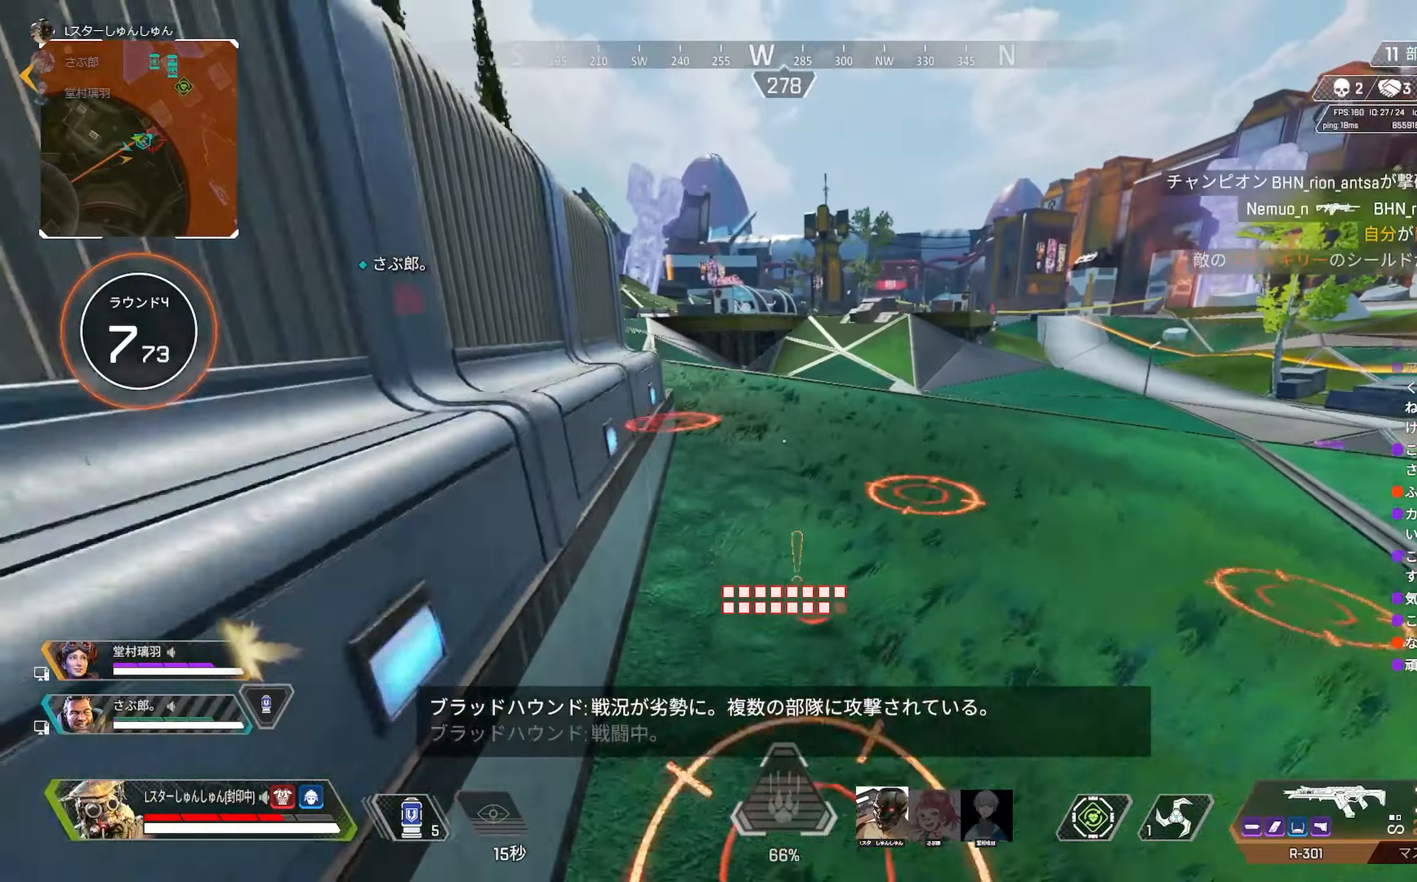
{"buttons": [], "left_stick": "up", "right_stick": "left", "events": [[234, "left_stick", "up"], [317, "right_stick", "left"]]}
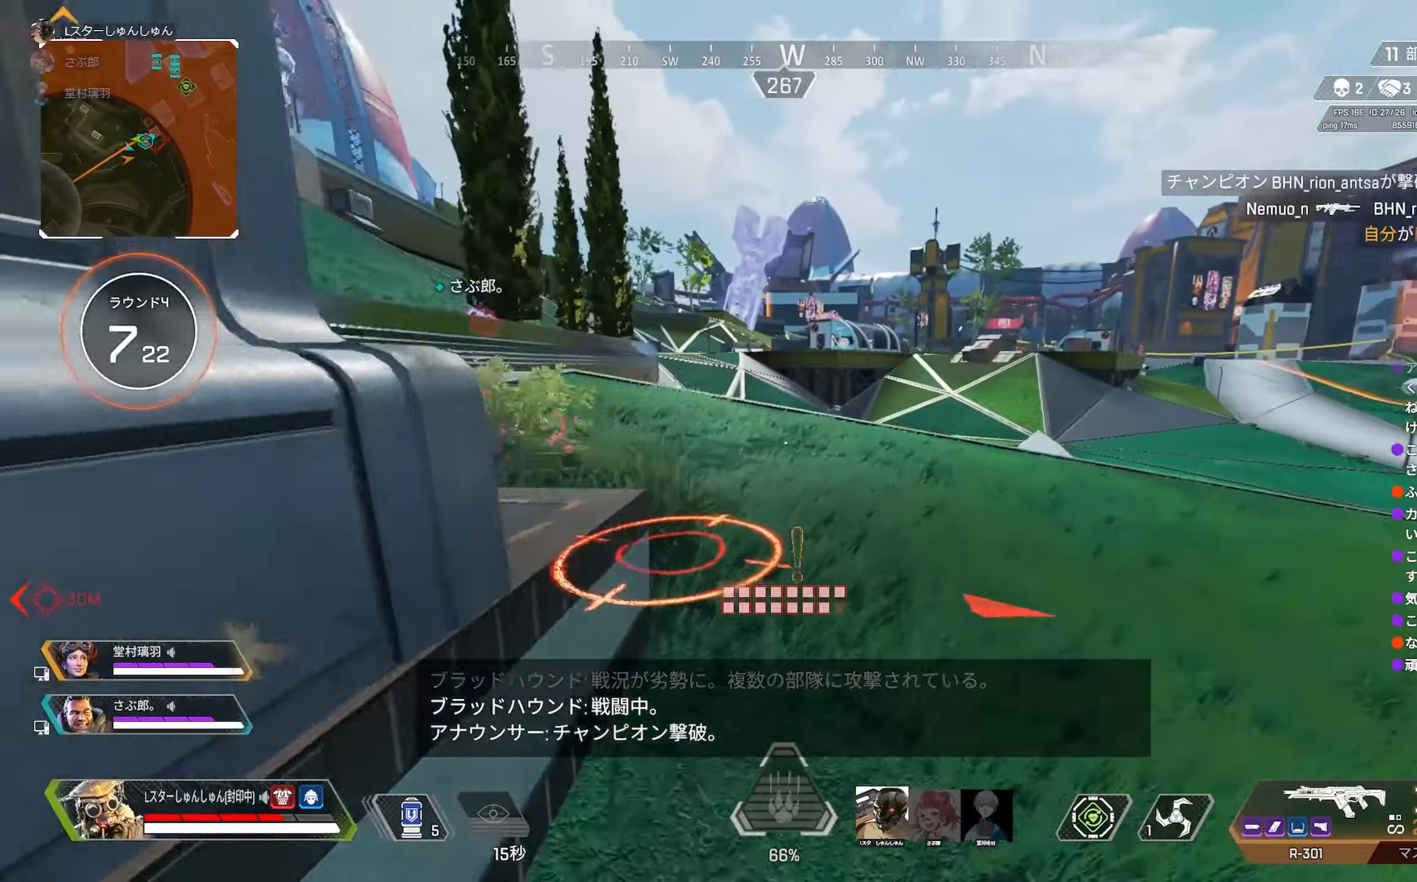
{"buttons": [], "left_stick": "up", "right_stick": "down-right", "events": [[417, "right_stick", "center"], [484, "right_stick", "down-right"]]}
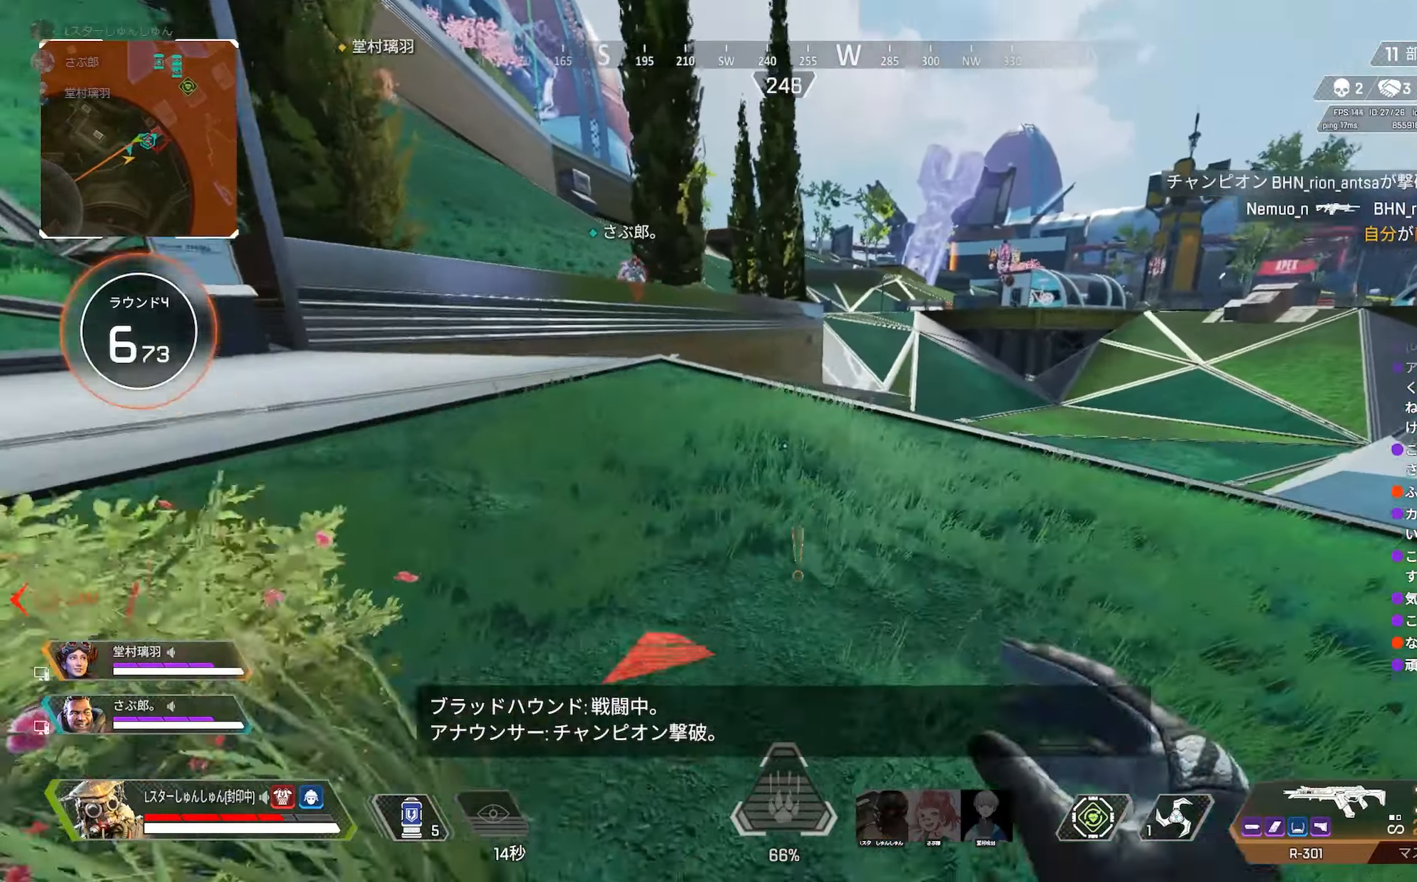
{"buttons": [], "left_stick": "down-left", "right_stick": "left", "events": [[150, "right_stick", "center"], [484, "left_stick", "down-left"], [484, "right_stick", "left"]]}
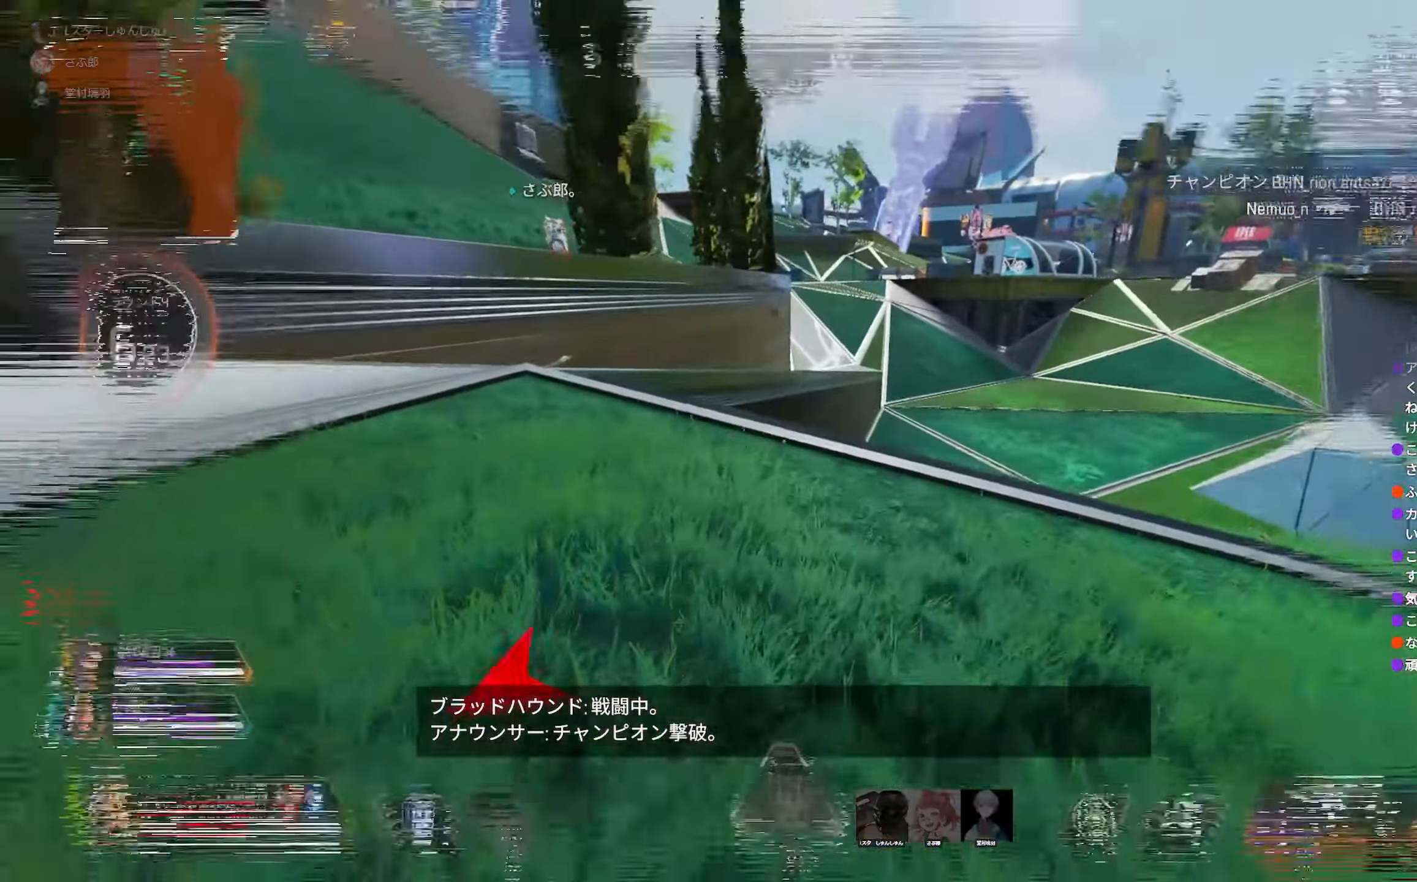
{"buttons": [], "left_stick": "down-left", "right_stick": "up-left", "events": [[134, "R3", "down"], [217, "R3", "up"], [217, "right_stick", "up-left"], [417, "R3", "down"], [500, "R3", "up"]]}
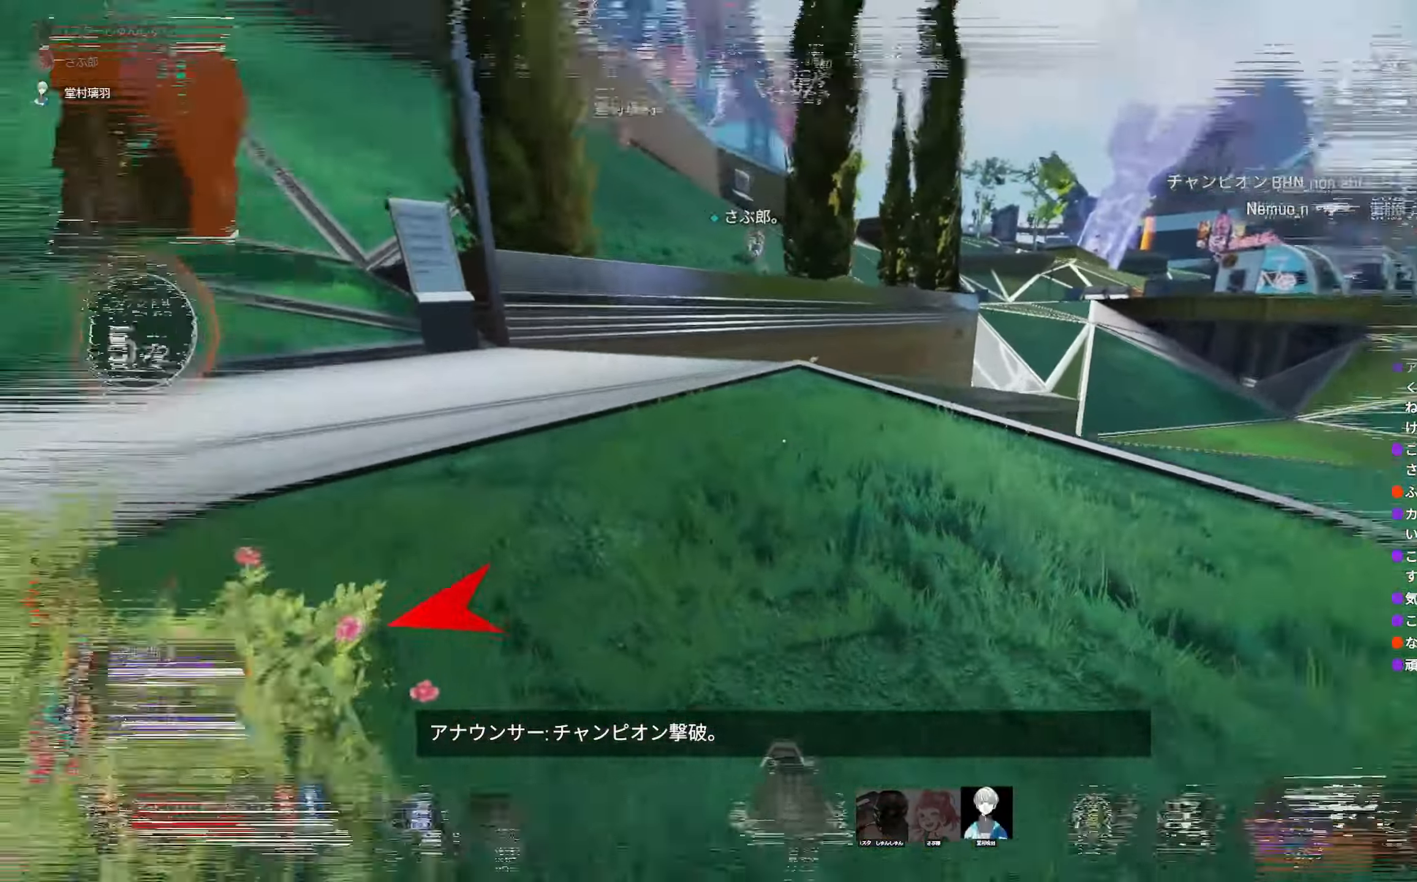
{"buttons": [], "left_stick": "up-right", "right_stick": "right", "events": [[200, "left_stick", "right"], [234, "right_stick", "center"], [250, "left_stick", "up-right"], [467, "right_stick", "right"]]}
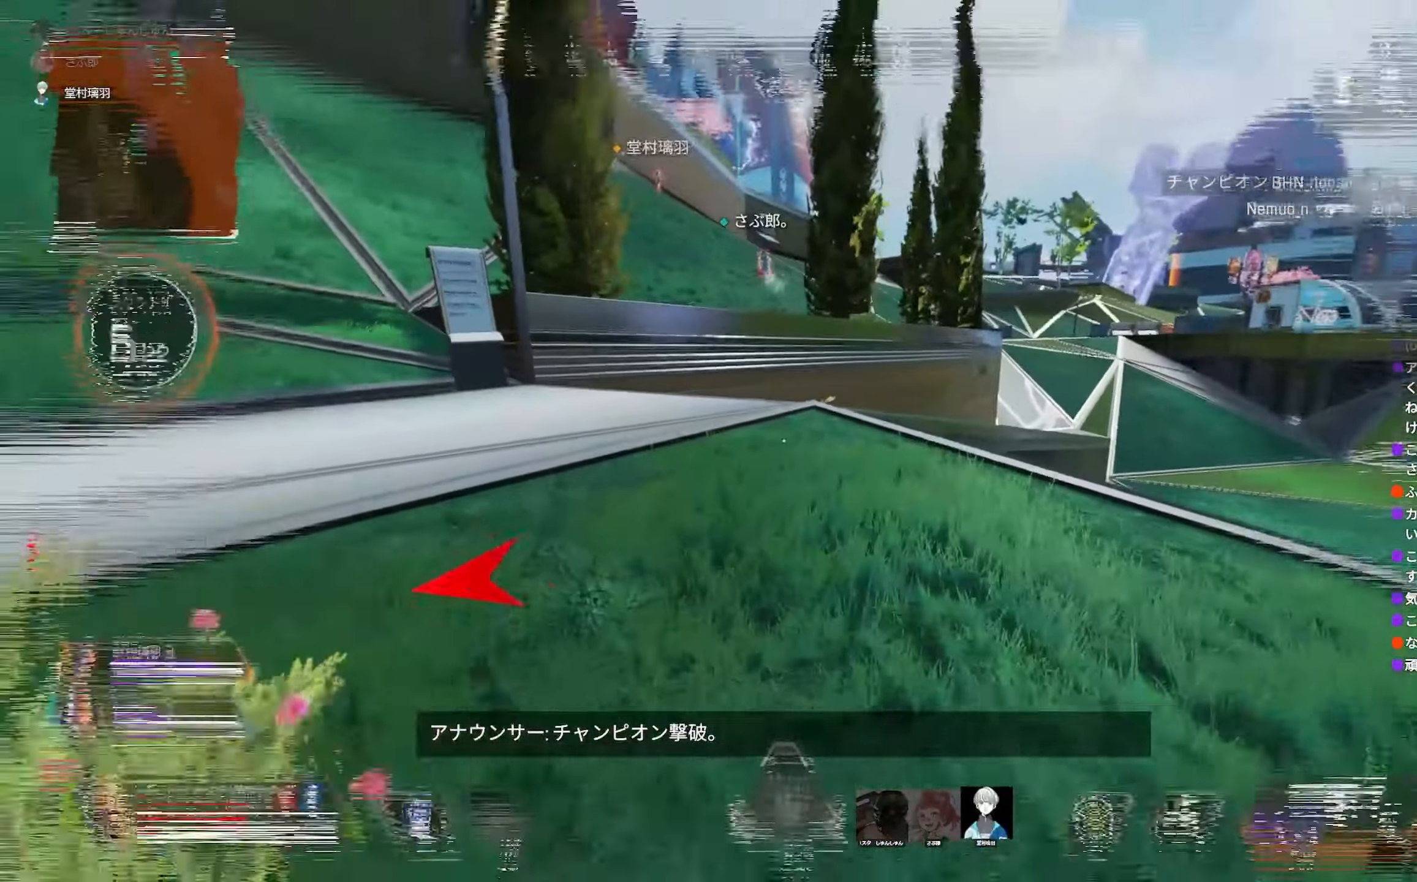
{"buttons": [], "left_stick": "up", "right_stick": "center", "events": [[434, "right_stick", "center"], [500, "left_stick", "up"]]}
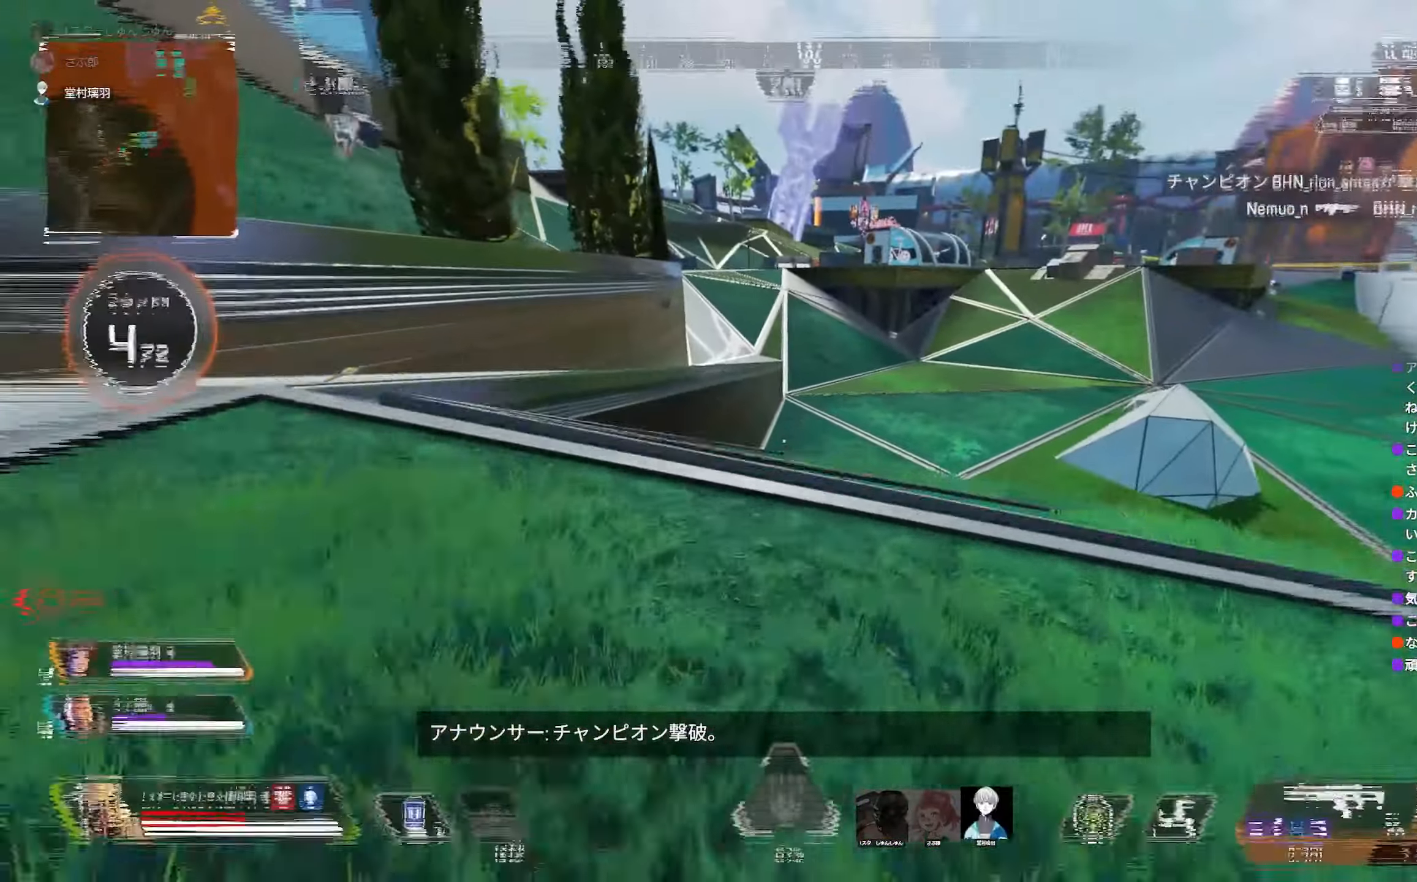
{"buttons": [], "left_stick": "up", "right_stick": "center", "events": []}
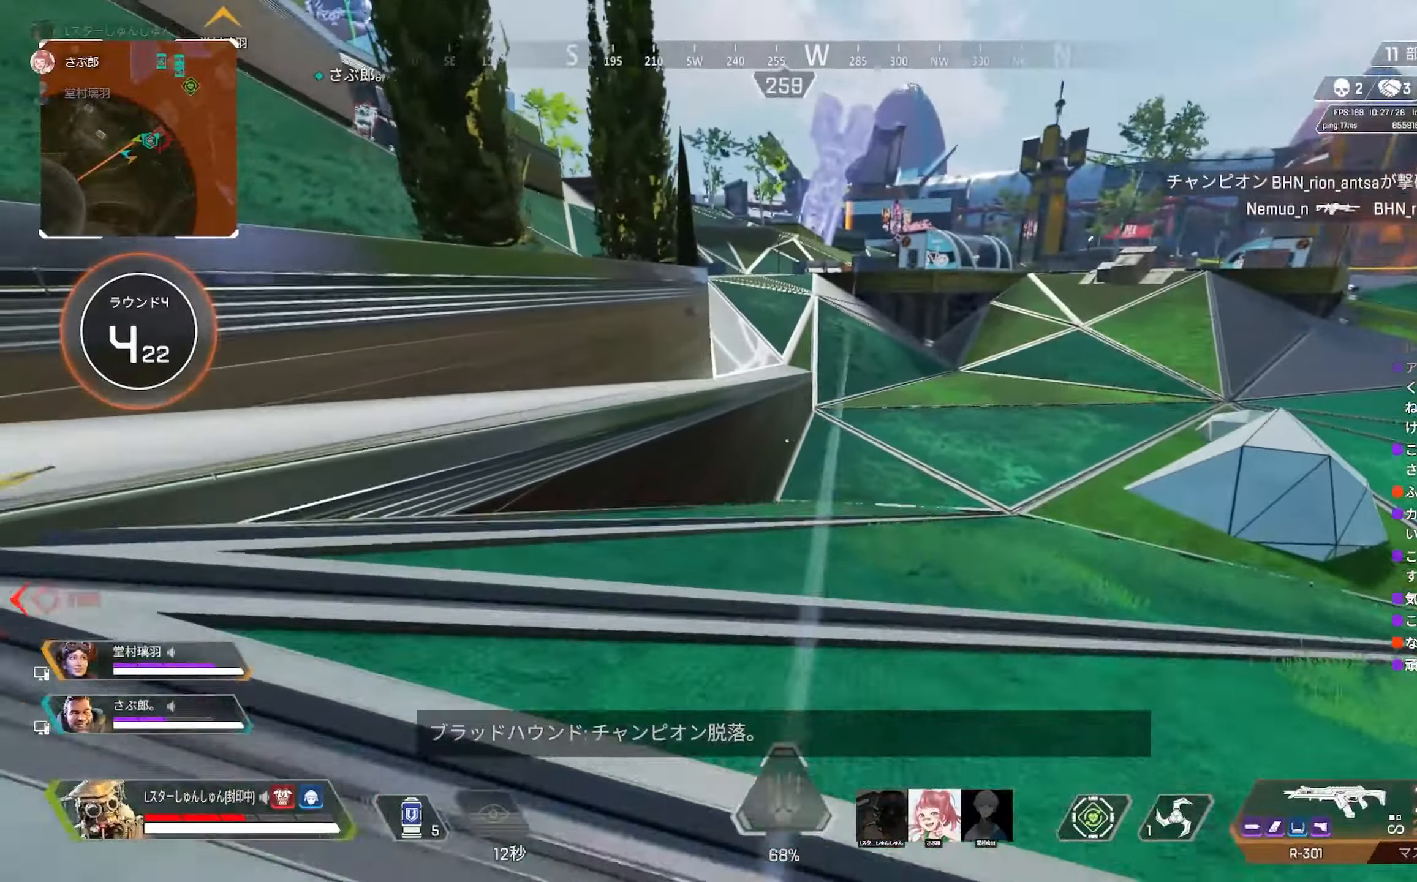
{"buttons": [], "left_stick": "up", "right_stick": "up-left", "events": [[17, "right_stick", "left"], [250, "right_stick", "up-left"]]}
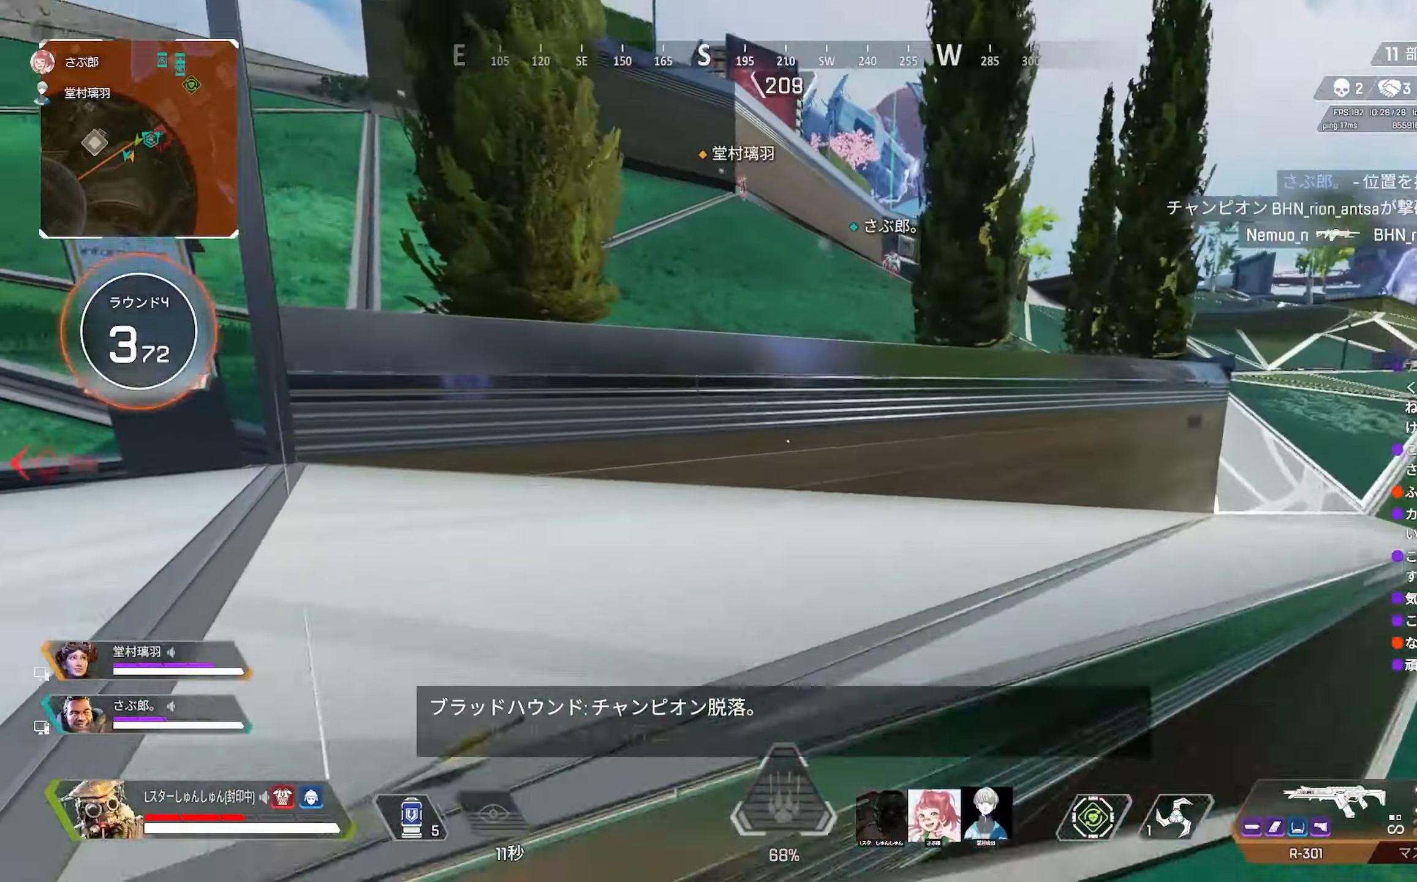
{"buttons": [], "left_stick": "up", "right_stick": "center", "events": [[117, "right_stick", "center"]]}
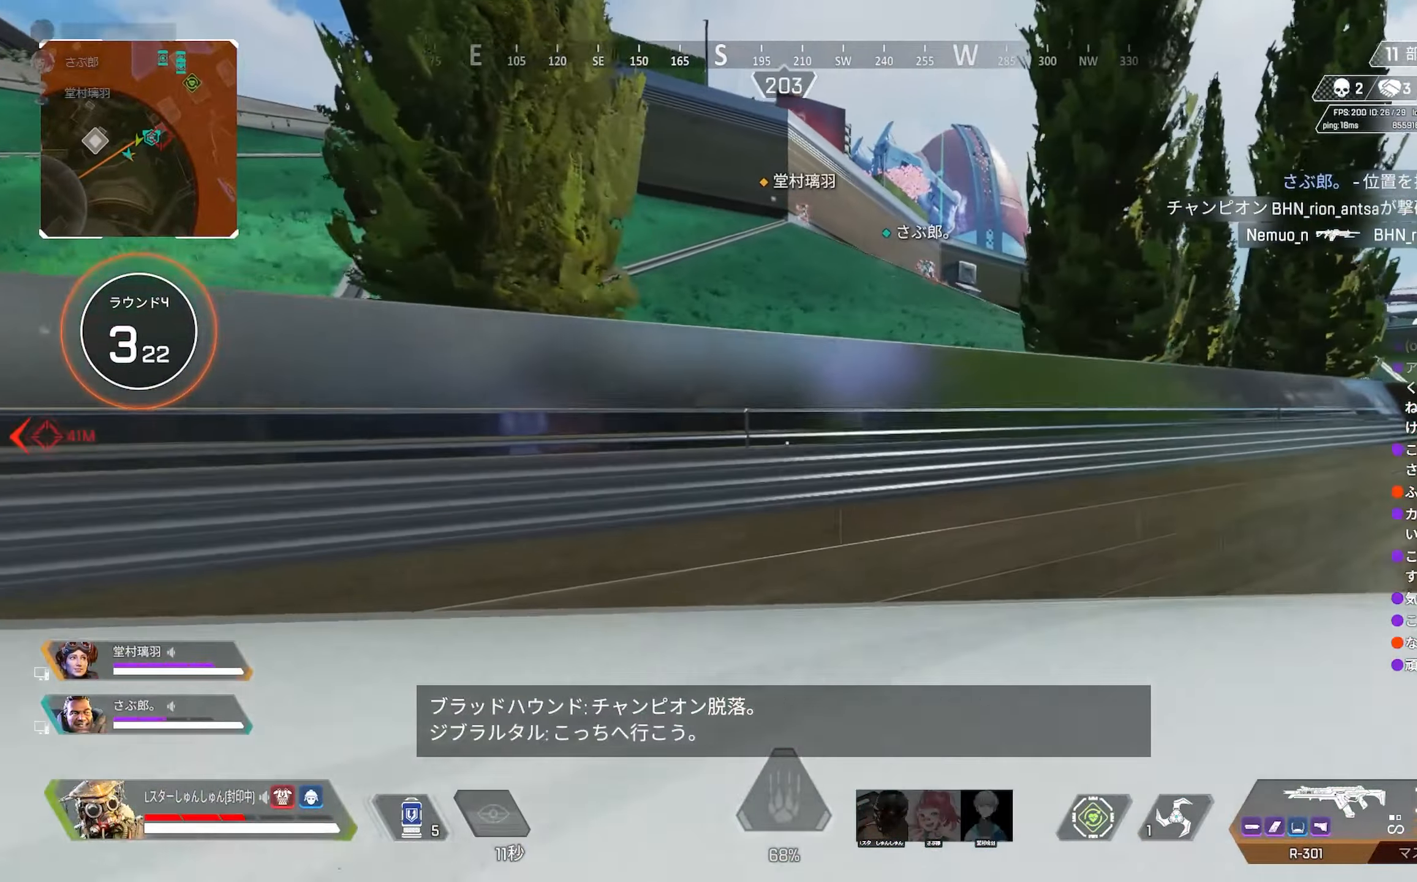
{"buttons": [], "left_stick": "up", "right_stick": "center", "events": [[134, "L1", "down"], [334, "L1", "up"]]}
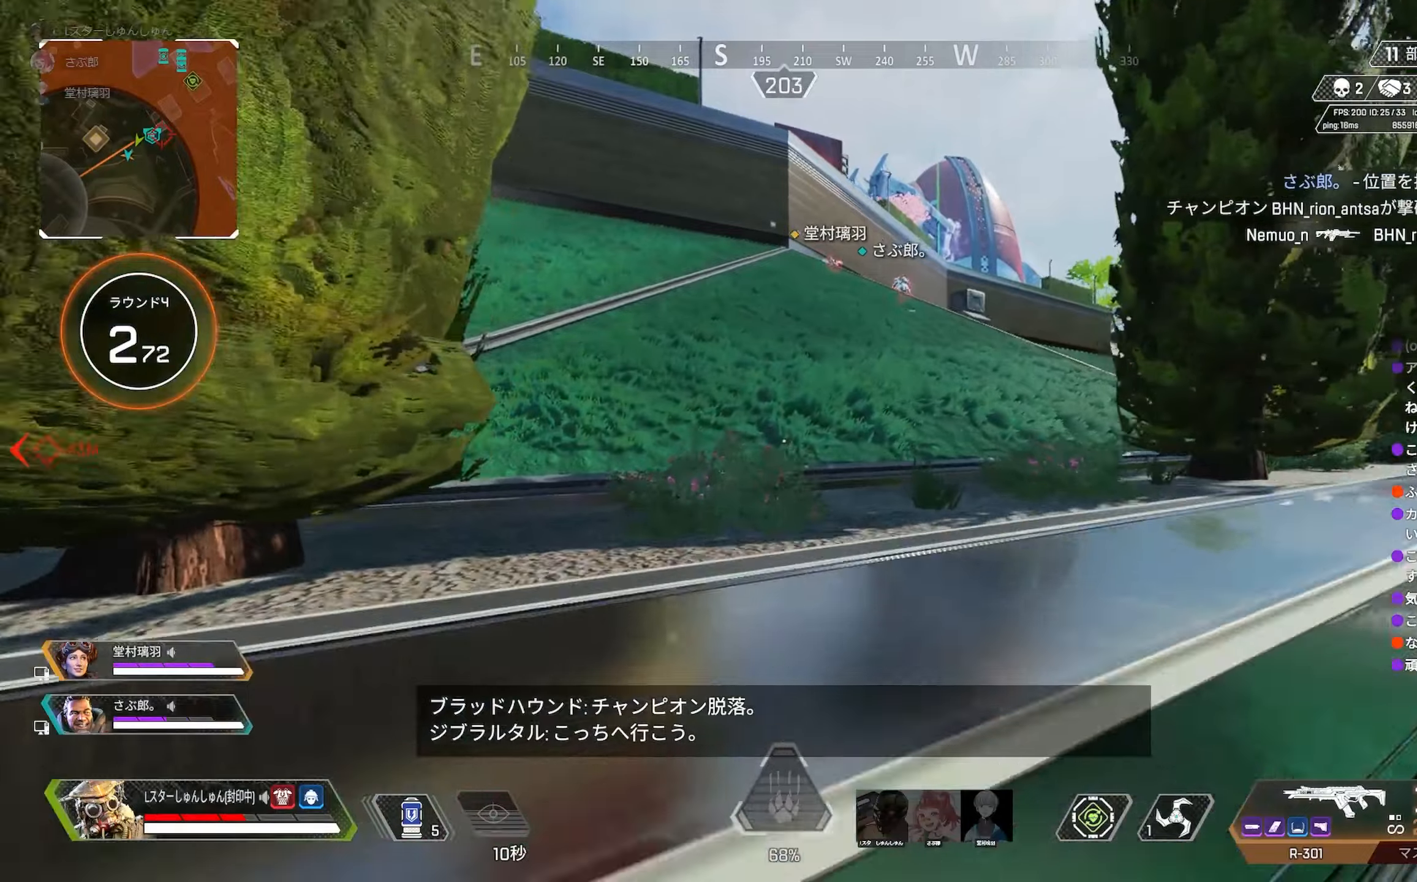
{"buttons": [], "left_stick": "up-left", "right_stick": "center", "events": [[116, "right_stick", "right"], [316, "right_stick", "center"], [483, "left_stick", "up-left"]]}
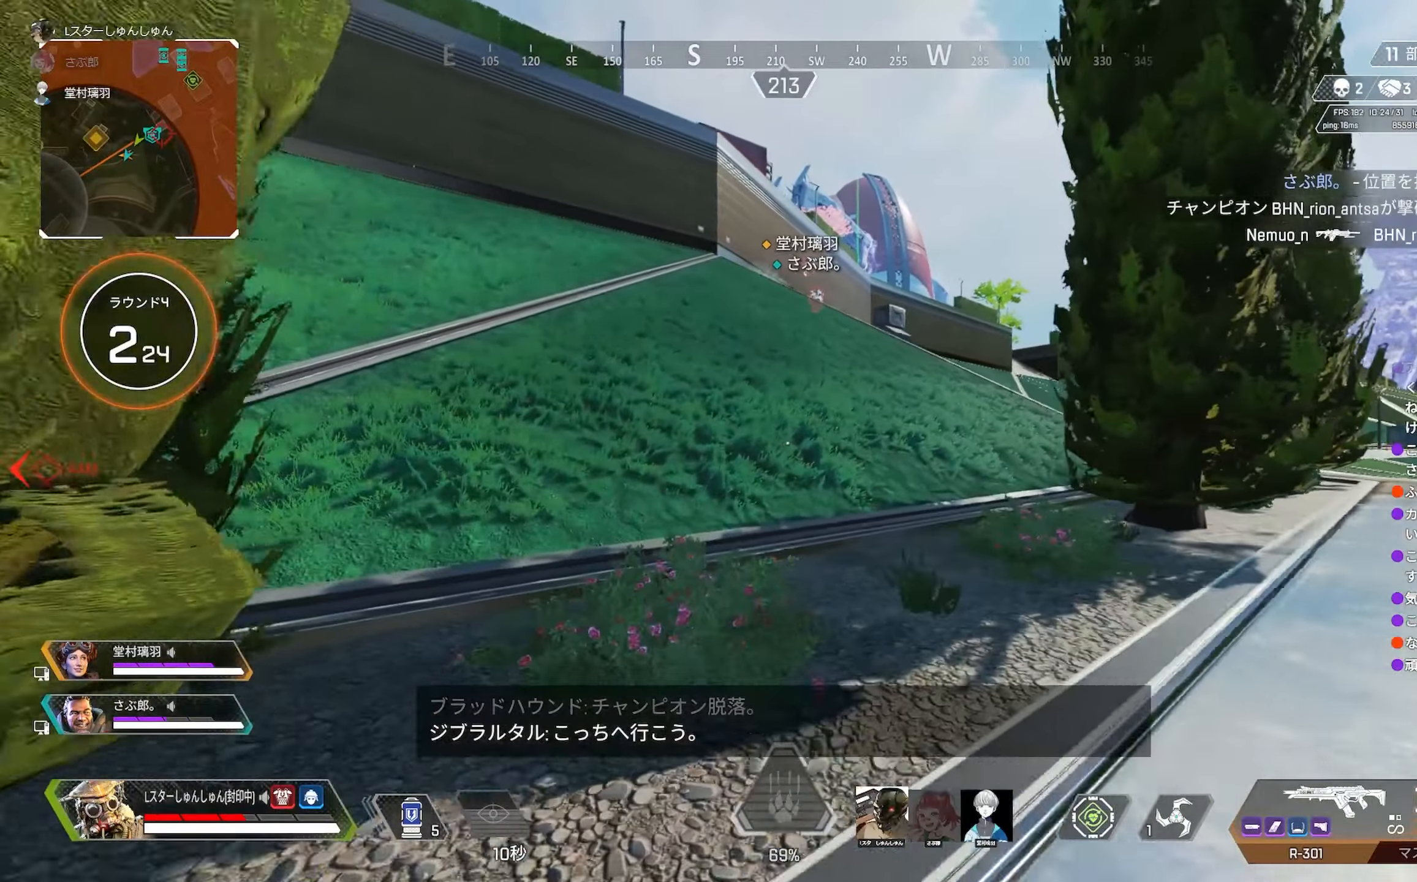
{"buttons": ["R3"], "left_stick": "up-left", "right_stick": "center", "events": [[200, "right_stick", "left"], [366, "R3", "down"], [500, "right_stick", "center"]]}
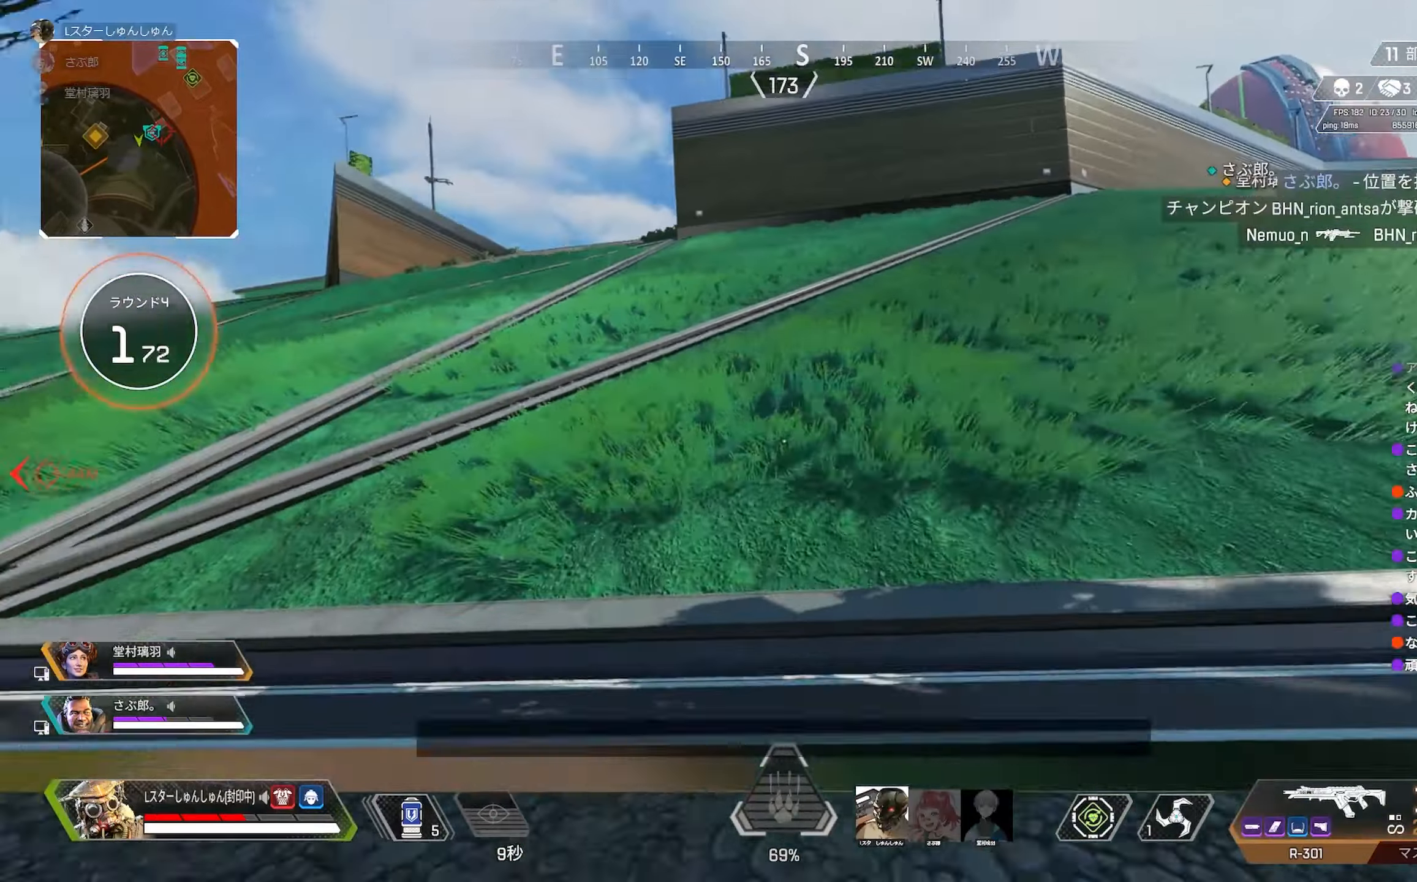
{"buttons": [], "left_stick": "up", "right_stick": "up-right", "events": [[33, "left_stick", "up"], [116, "R3", "up"], [166, "right_stick", "right"], [366, "right_stick", "up-right"]]}
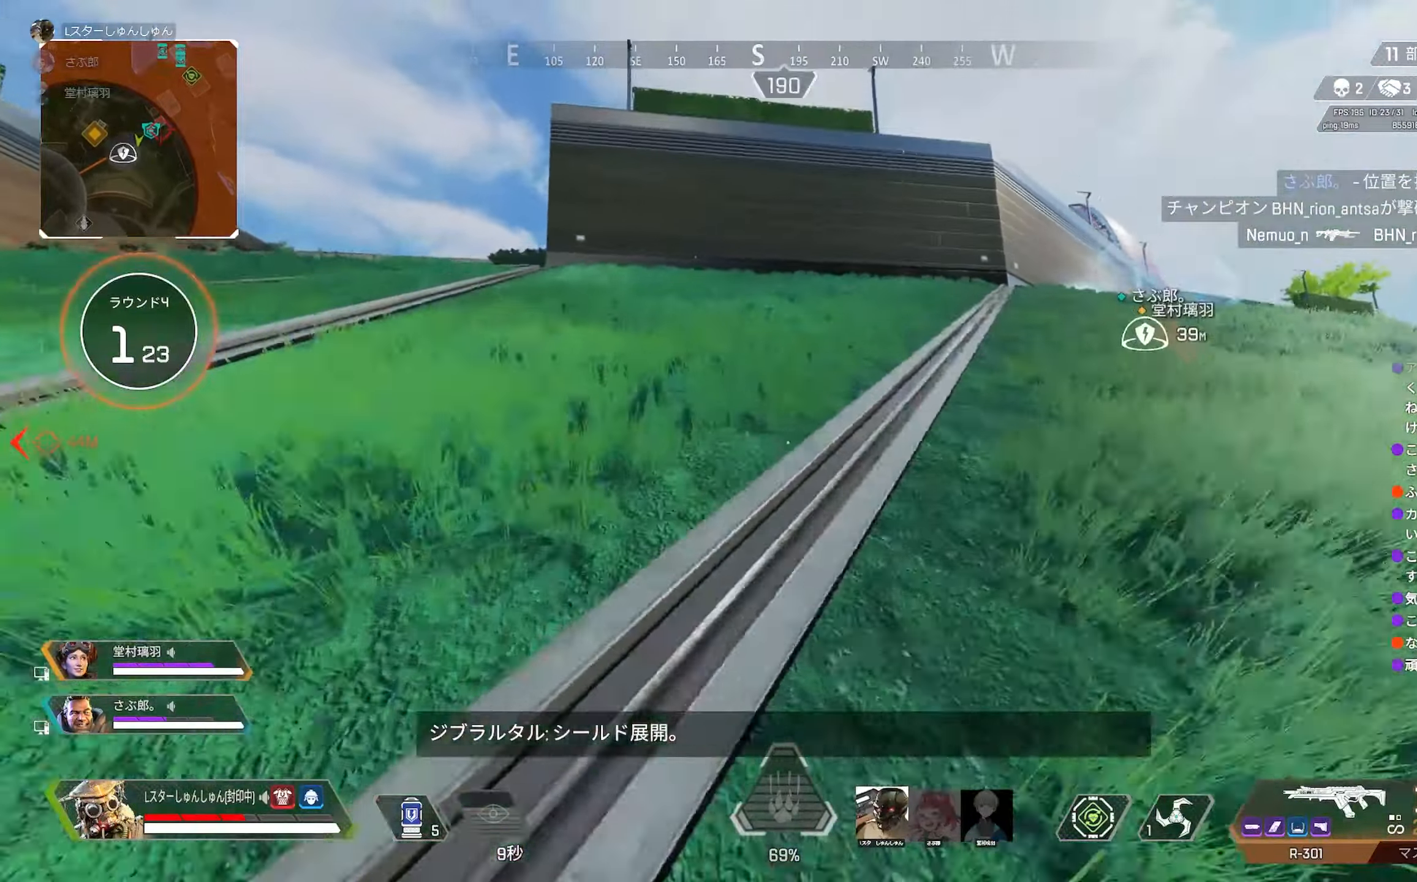
{"buttons": [], "left_stick": "up", "right_stick": "center", "events": [[66, "right_stick", "center"], [183, "right_stick", "up-left"], [333, "right_stick", "left"], [433, "right_stick", "center"]]}
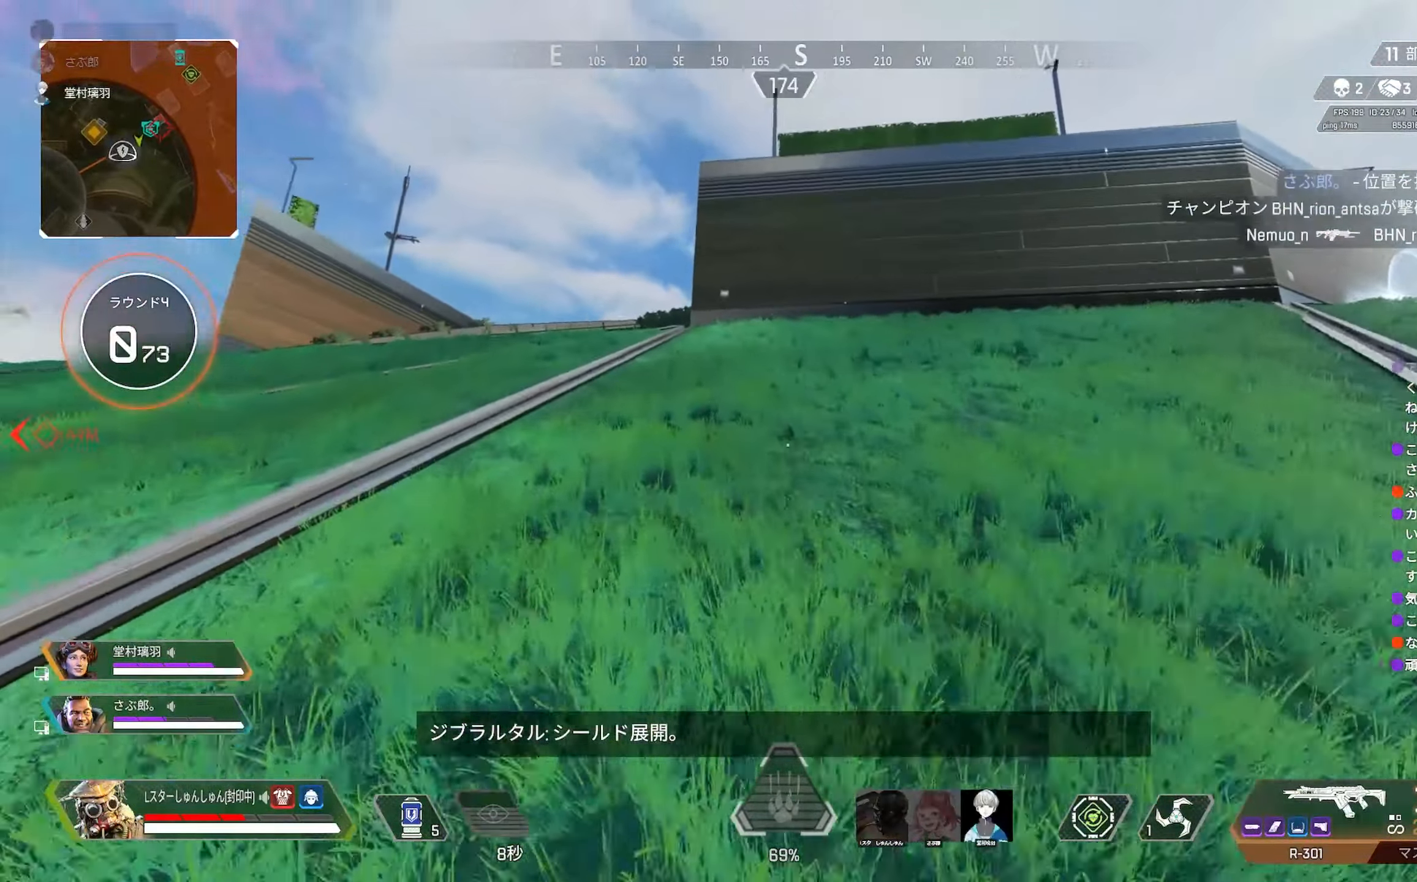
{"buttons": [], "left_stick": "up", "right_stick": "left", "events": [[66, "L1", "down"], [83, "right_stick", "right"], [150, "L1", "up"], [416, "right_stick", "center"], [500, "right_stick", "left"]]}
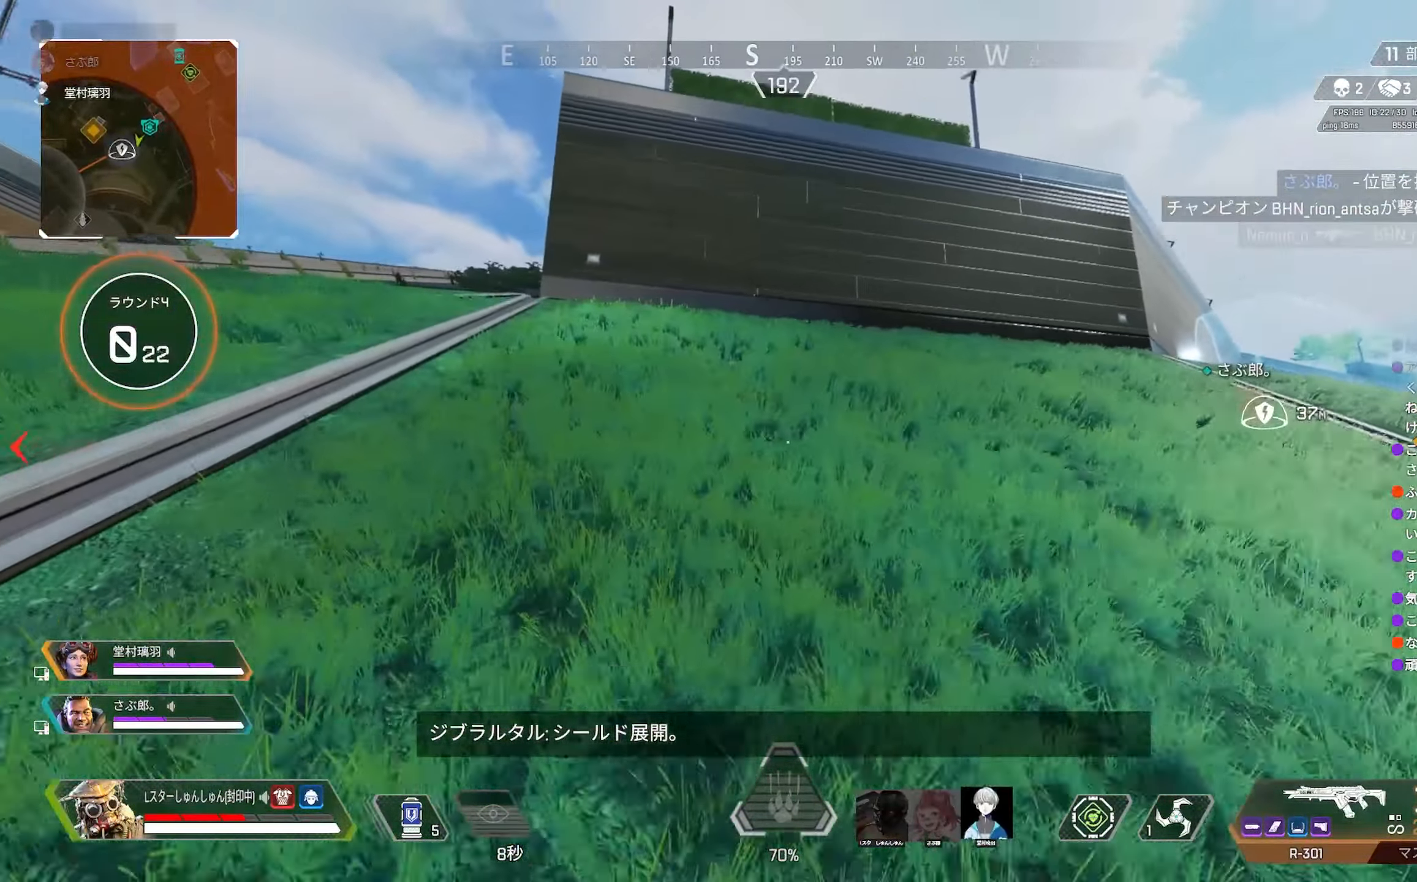
{"buttons": [], "left_stick": "up", "right_stick": "center", "events": [[150, "right_stick", "center"], [350, "L1", "down"], [483, "L1", "up"]]}
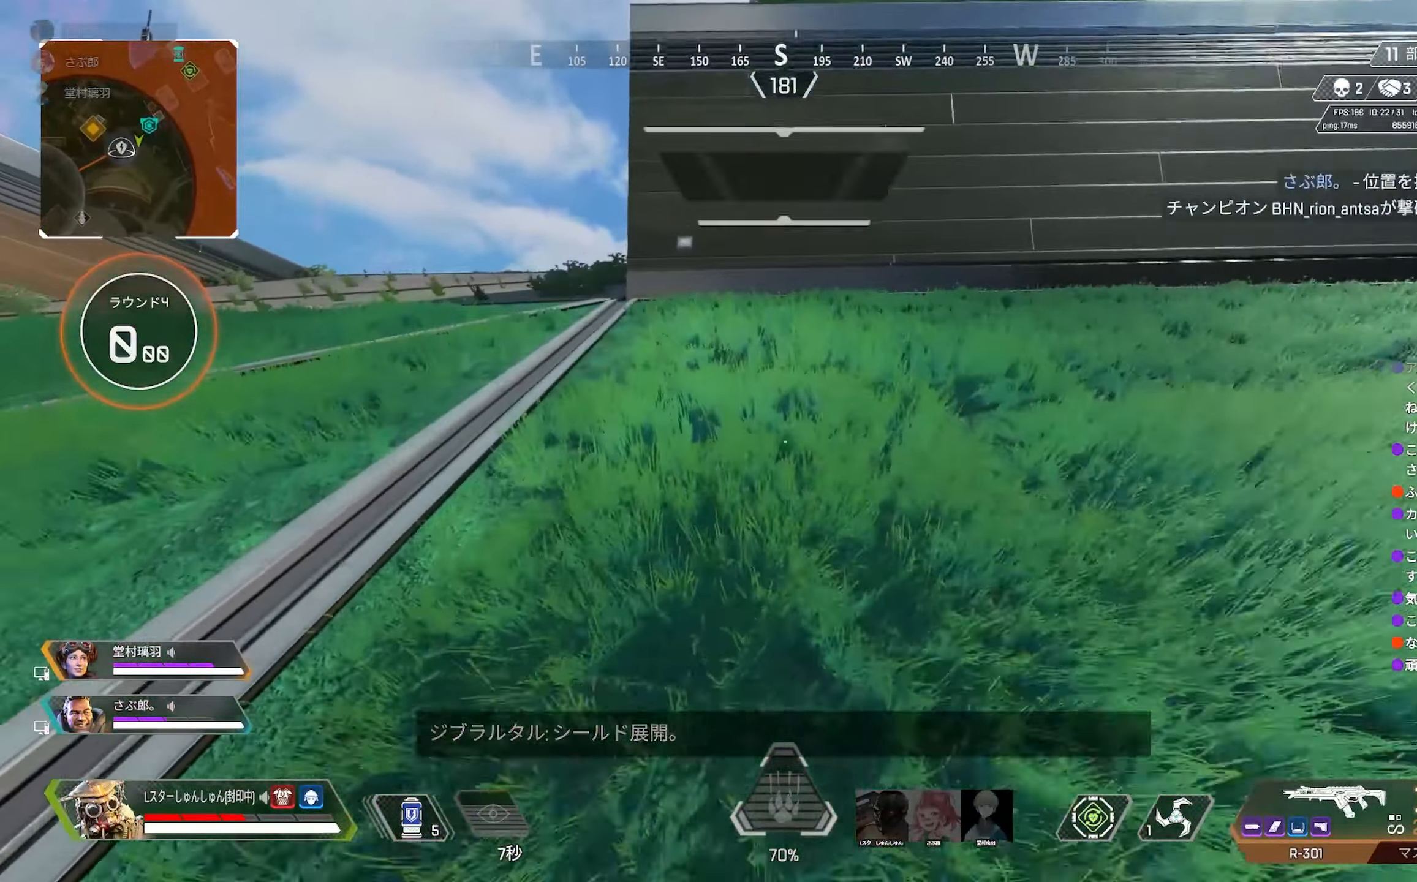
{"buttons": [], "left_stick": "up", "right_stick": "center", "events": []}